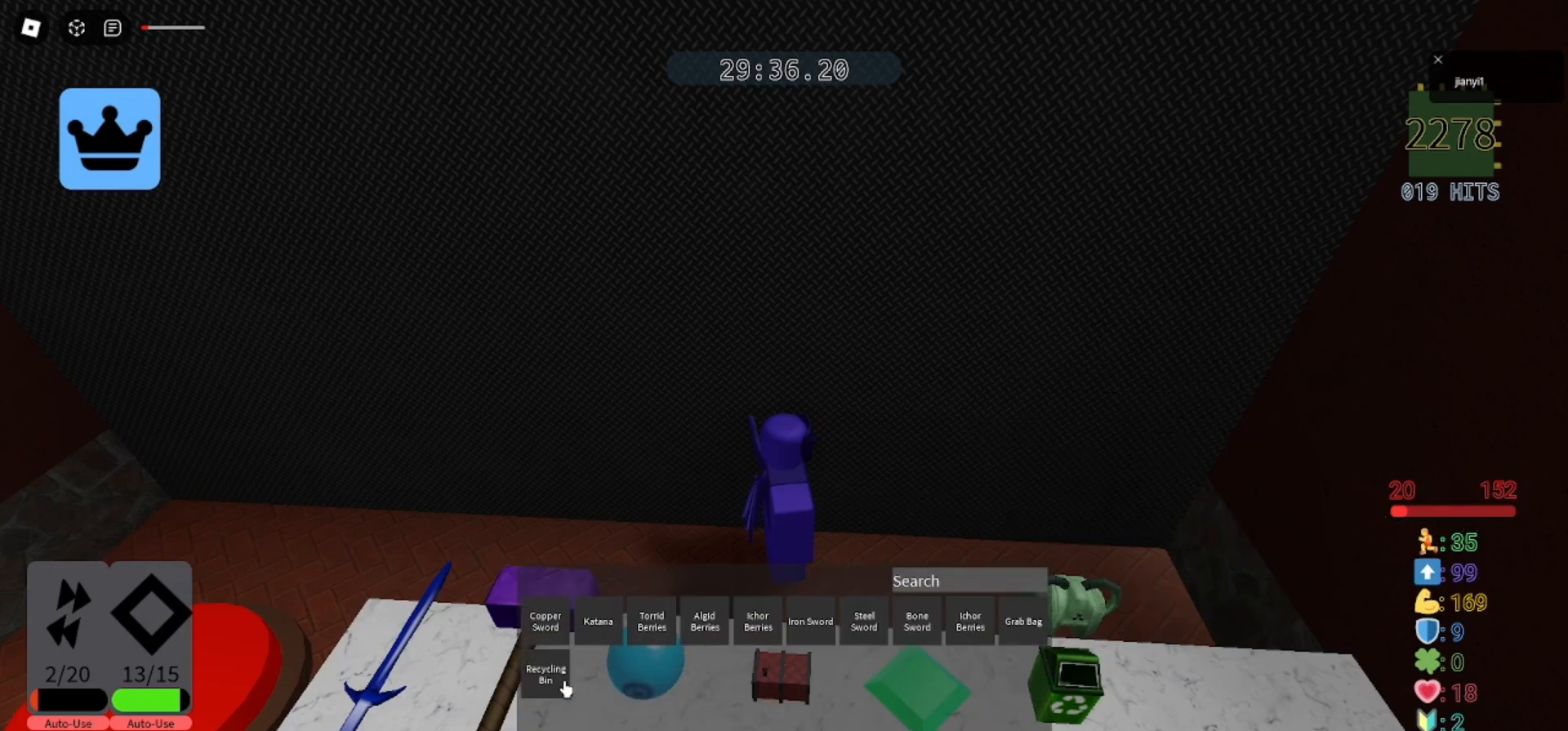
Gameplay with keyboard and mouse; each line is a JSON object with the keys and mouse buttons held at the frame after it. "events" lists presses ("down") and releases ("up") of "a", "ctrl", "d", "e", "q", "s", "shift", "space", "w", "mouse_left", "mouse_wheel", "mouse_right", "mouse_mb4" and "mouse_mb5" between this image and that frame as [ms after this image, input, new state], when the widget could be followed in between. "mouse_left", "mouse_wheel", "mouse_right", "mouse_mb4", "mouse_mb5" = the "left", "wheel", "right", "mb4", "mb5" buttons of the "mouse" list. No other keys are recorded. "wheel" means that the mouse wheel is clicked or scrolled. Mouse movement is not recorded.
{"keys": [], "mouse": [], "events": [[33, "mouse_left", "down"], [67, "mouse_left", "up"], [167, "mouse_left", "down"], [233, "mouse_left", "up"]]}
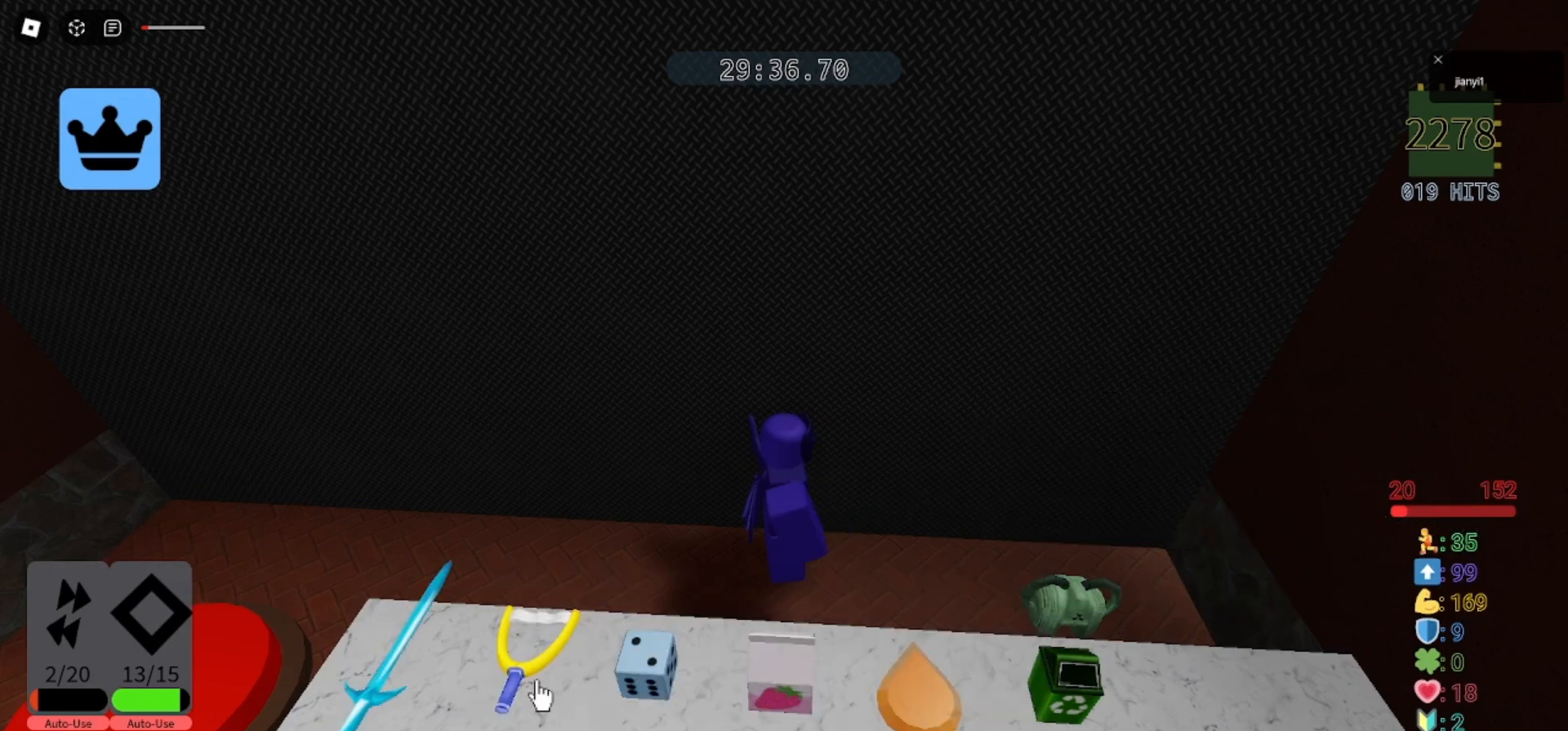
{"keys": [], "mouse": [], "events": []}
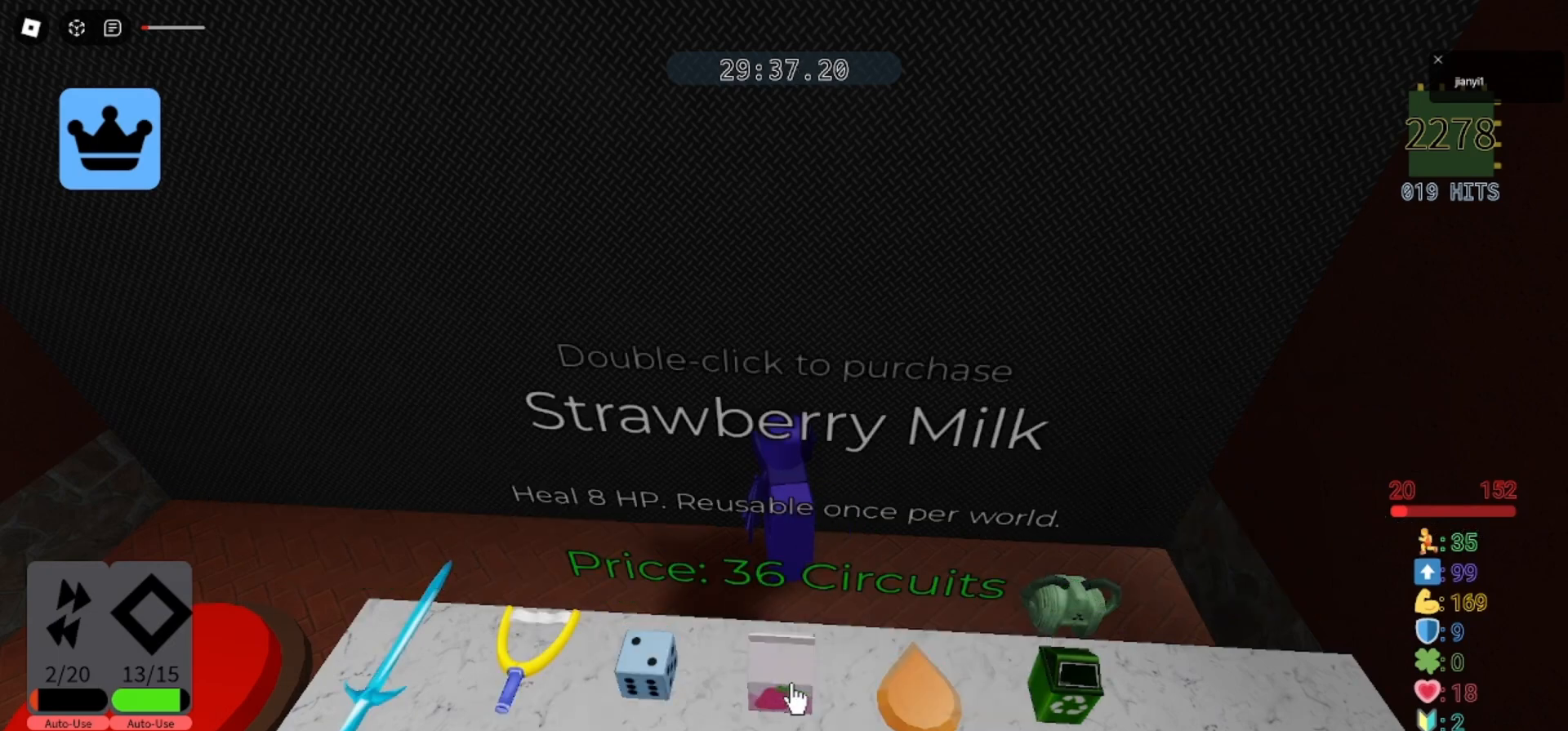
{"keys": [], "mouse": [], "events": []}
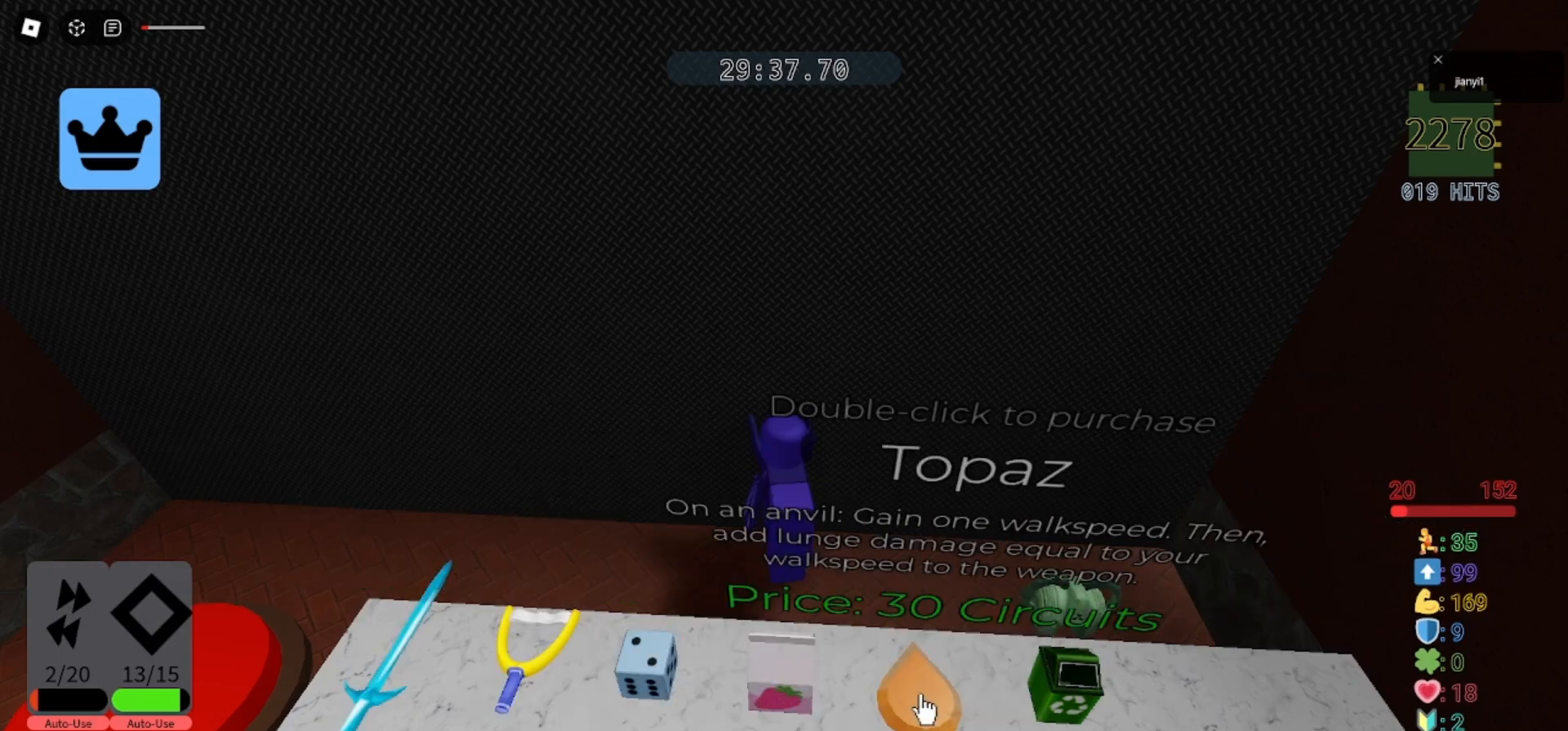
{"keys": [], "mouse": ["left"], "events": [[500, "mouse_left", "down"]]}
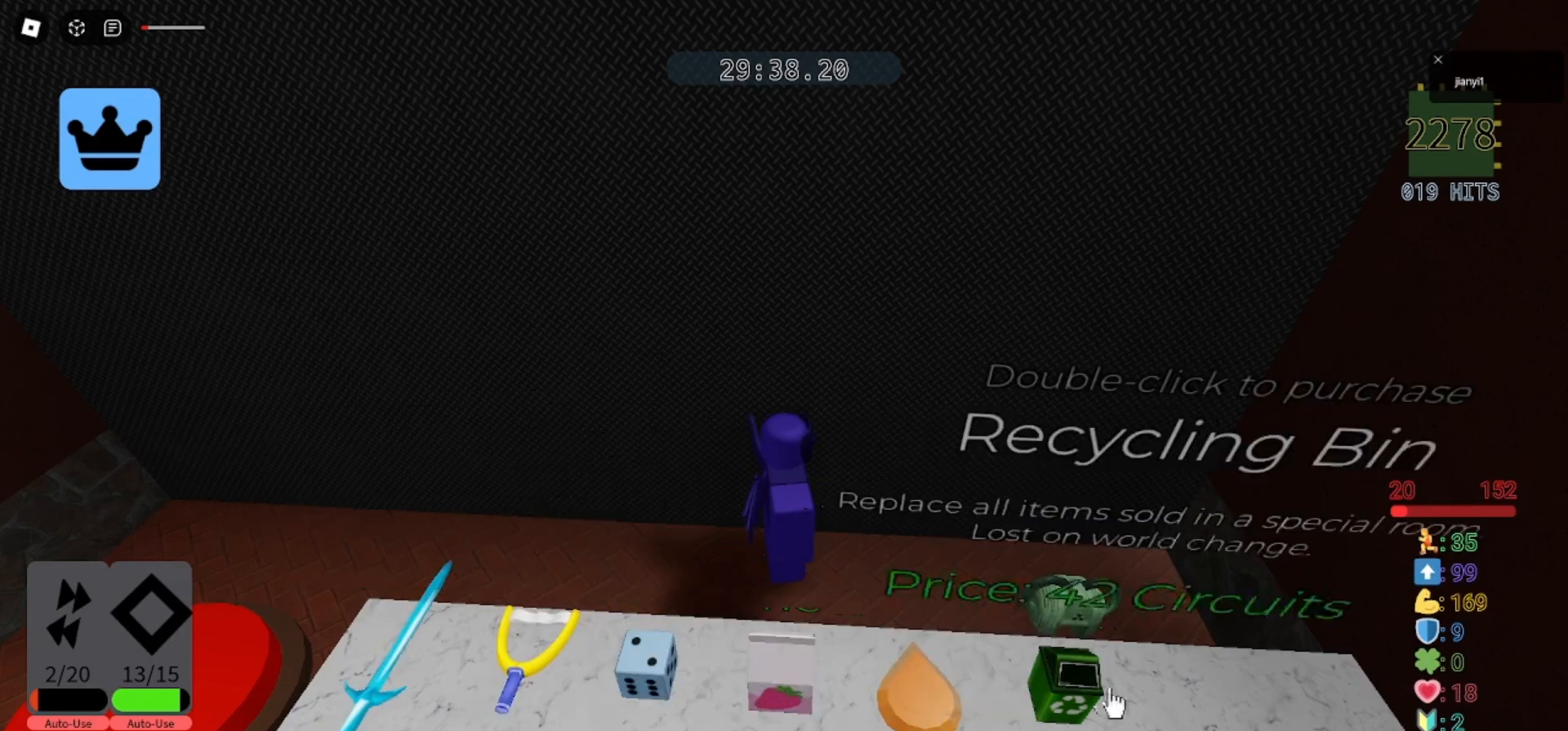
{"keys": [], "mouse": [], "events": [[67, "mouse_left", "up"], [133, "mouse_left", "down"], [200, "mouse_left", "up"], [300, "mouse_left", "down"], [367, "mouse_left", "up"], [433, "mouse_left", "down"], [500, "mouse_left", "up"]]}
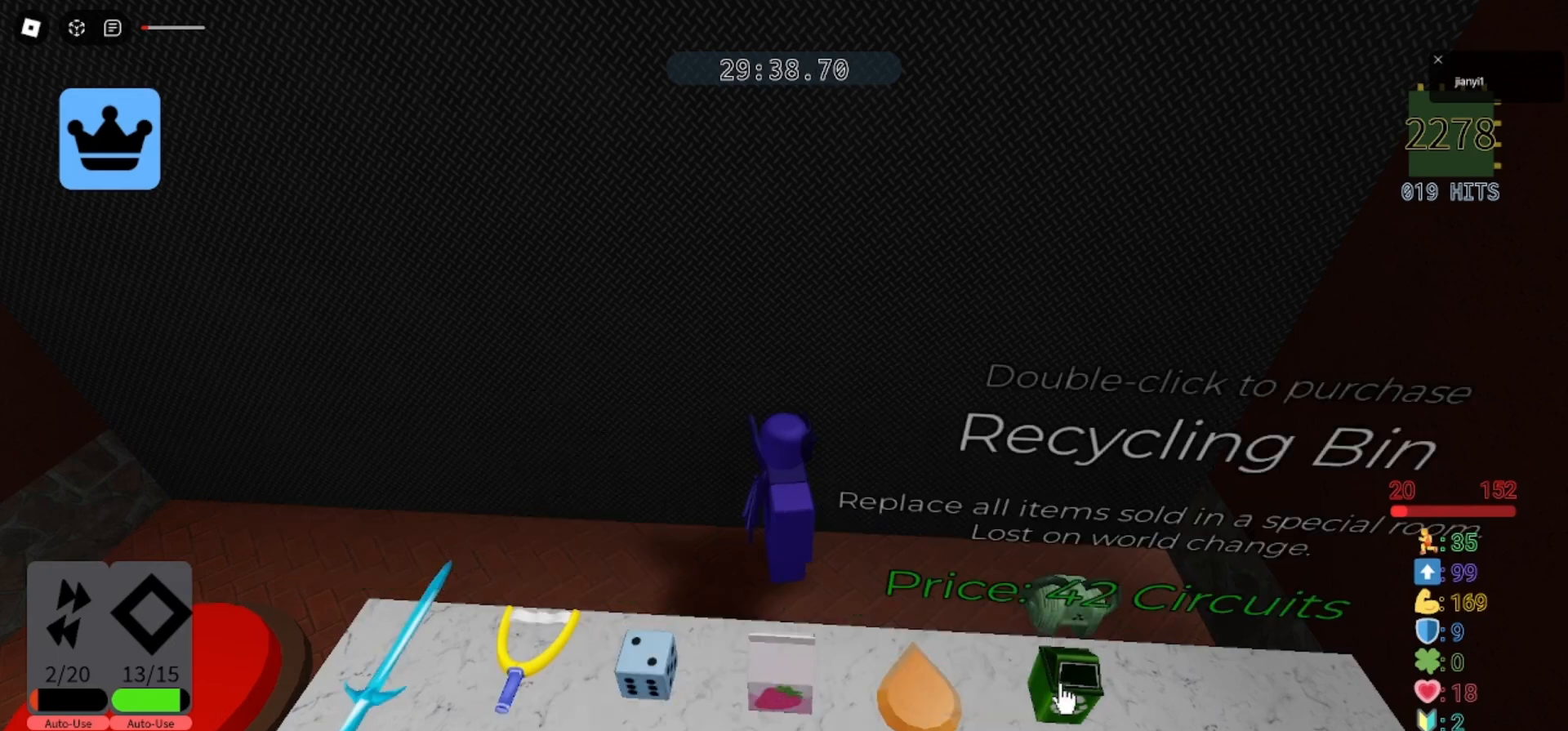
{"keys": [], "mouse": [], "events": []}
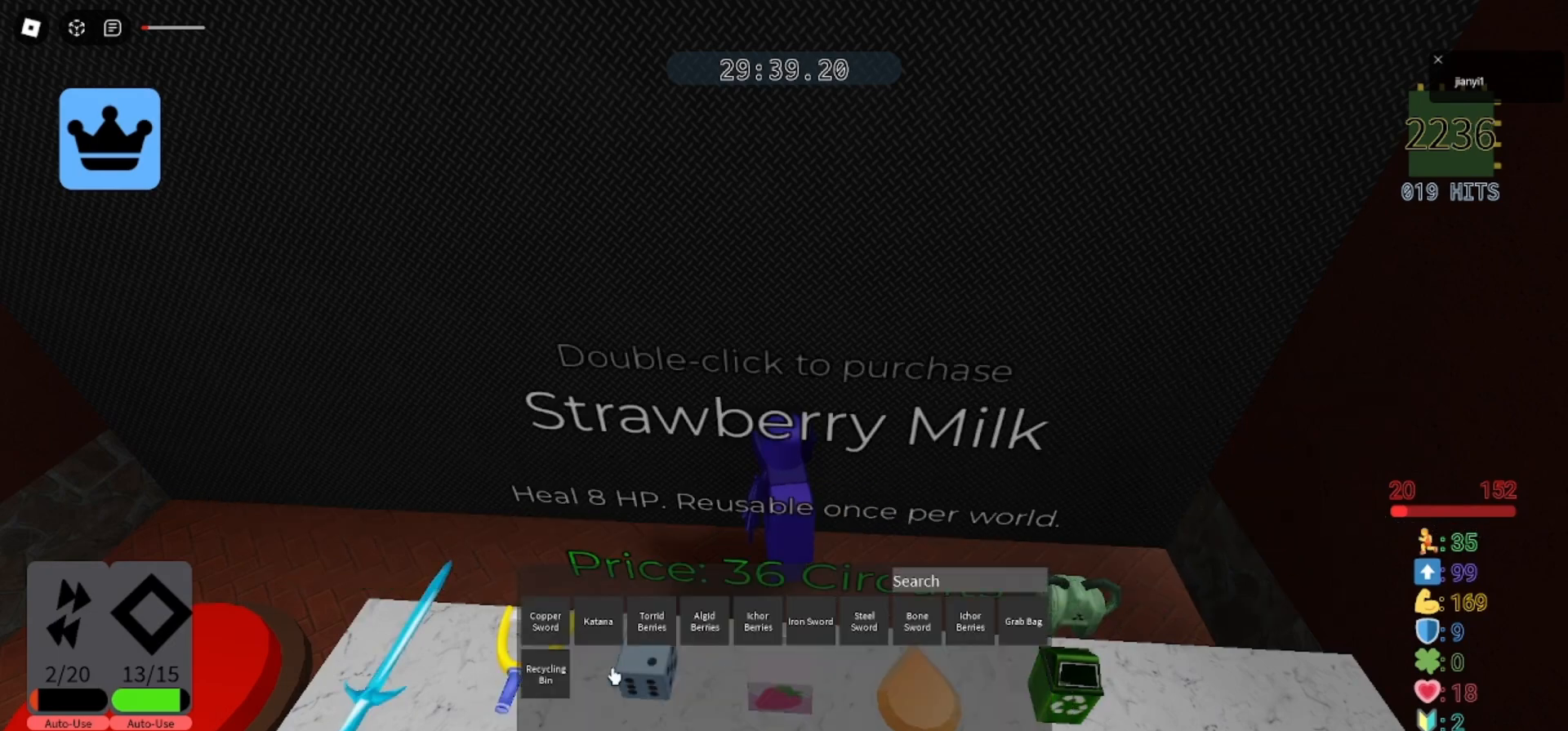
{"keys": [], "mouse": [], "events": [[100, "mouse_left", "down"], [167, "mouse_left", "up"], [400, "mouse_left", "down"], [467, "mouse_left", "up"]]}
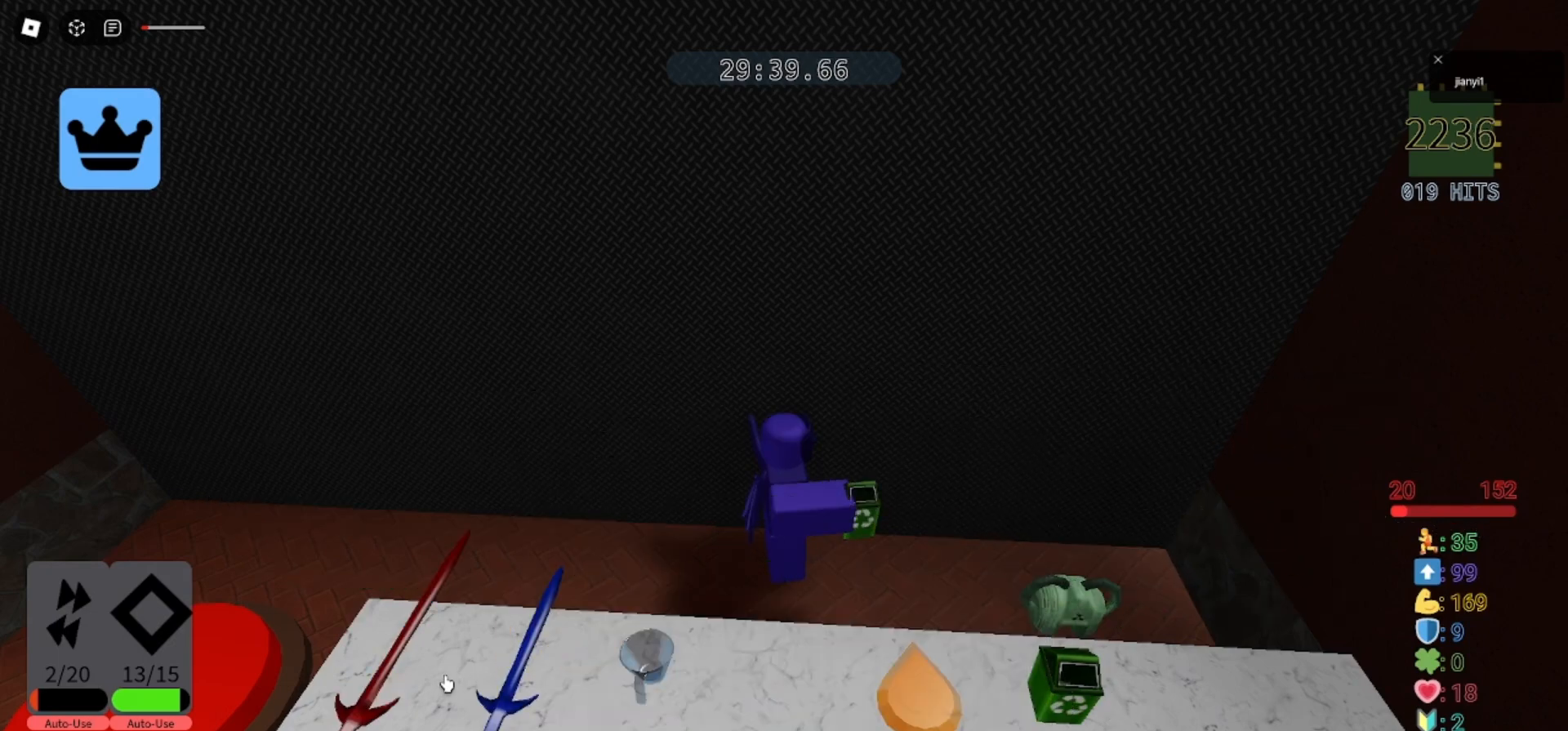
{"keys": [], "mouse": [], "events": []}
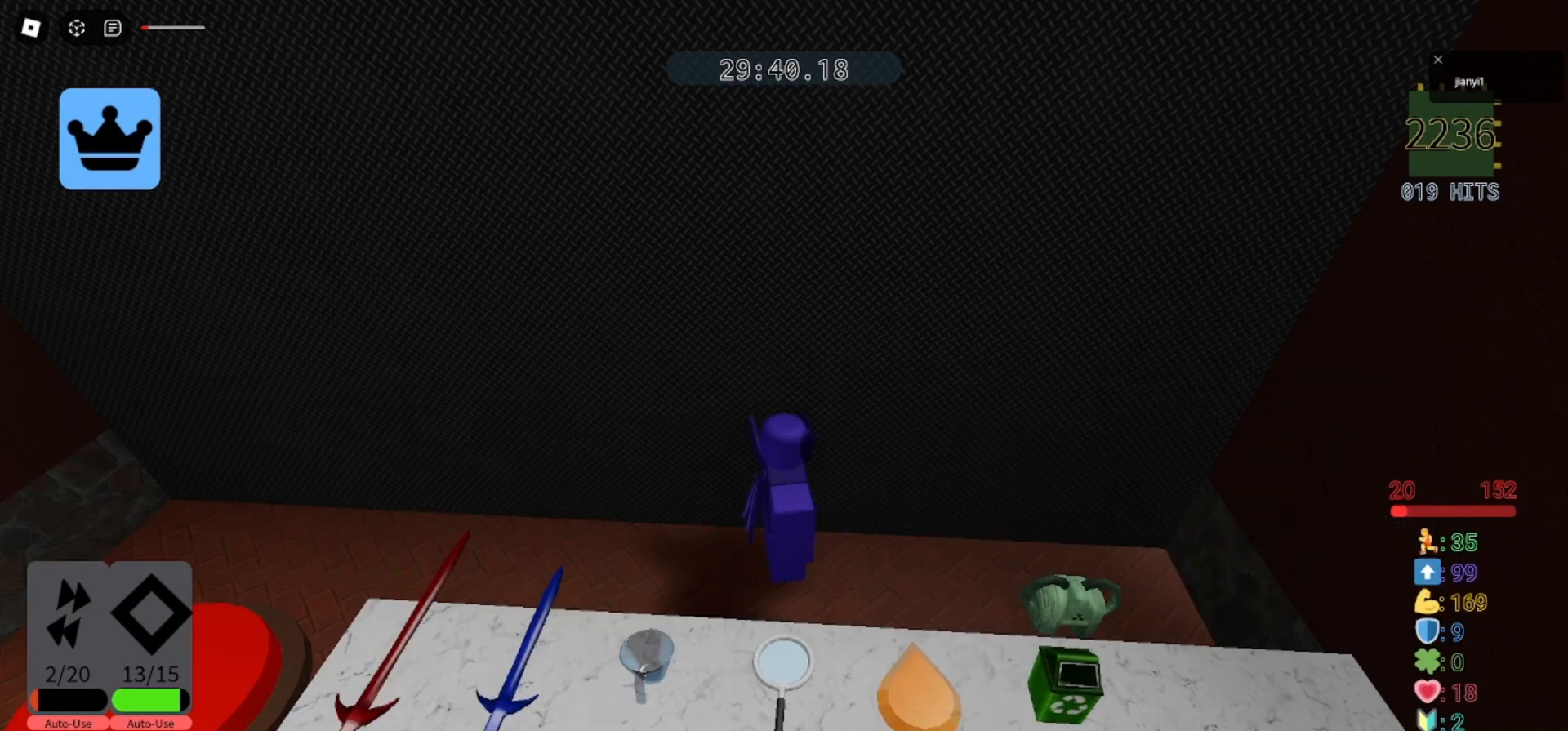
{"keys": [], "mouse": [], "events": []}
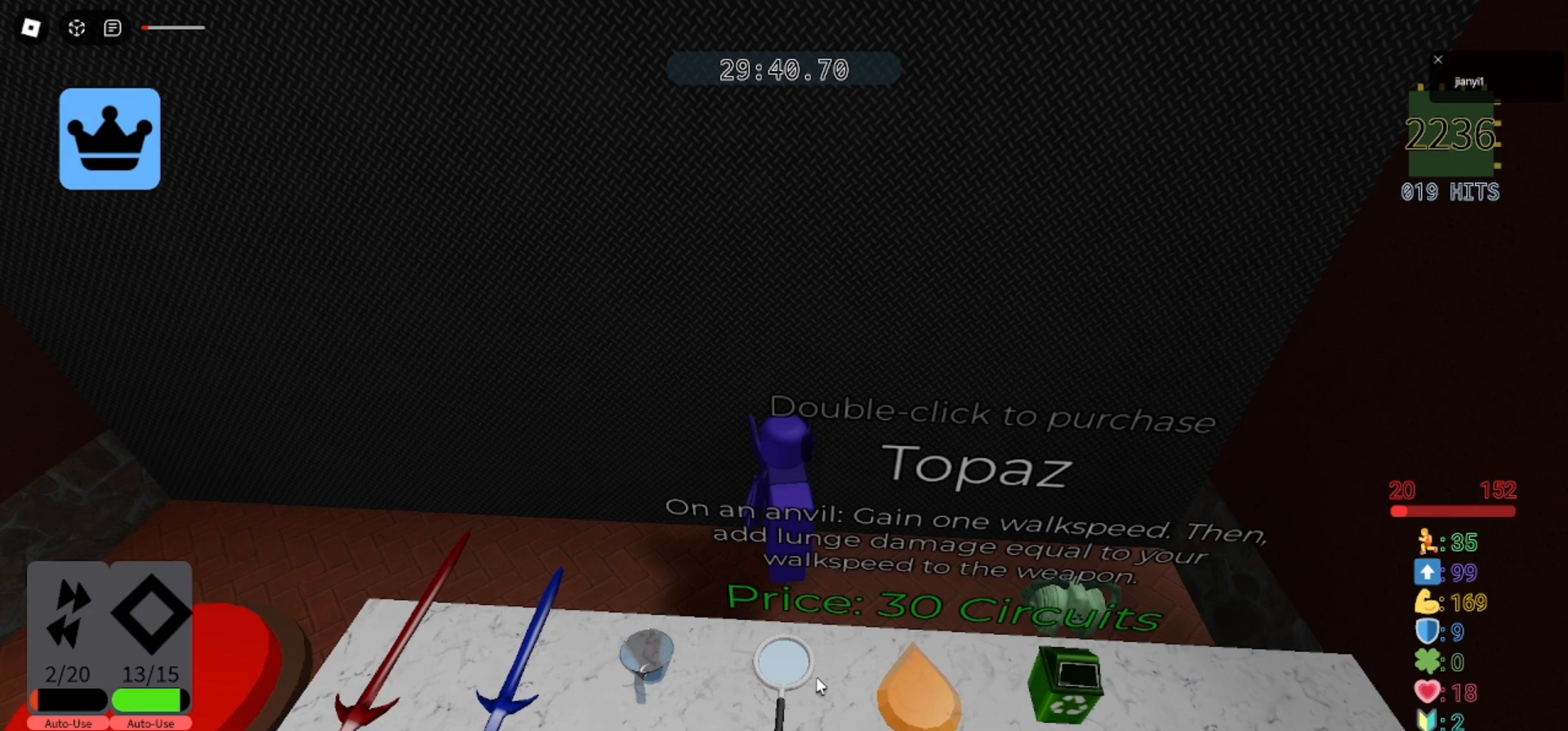
{"keys": [], "mouse": [], "events": []}
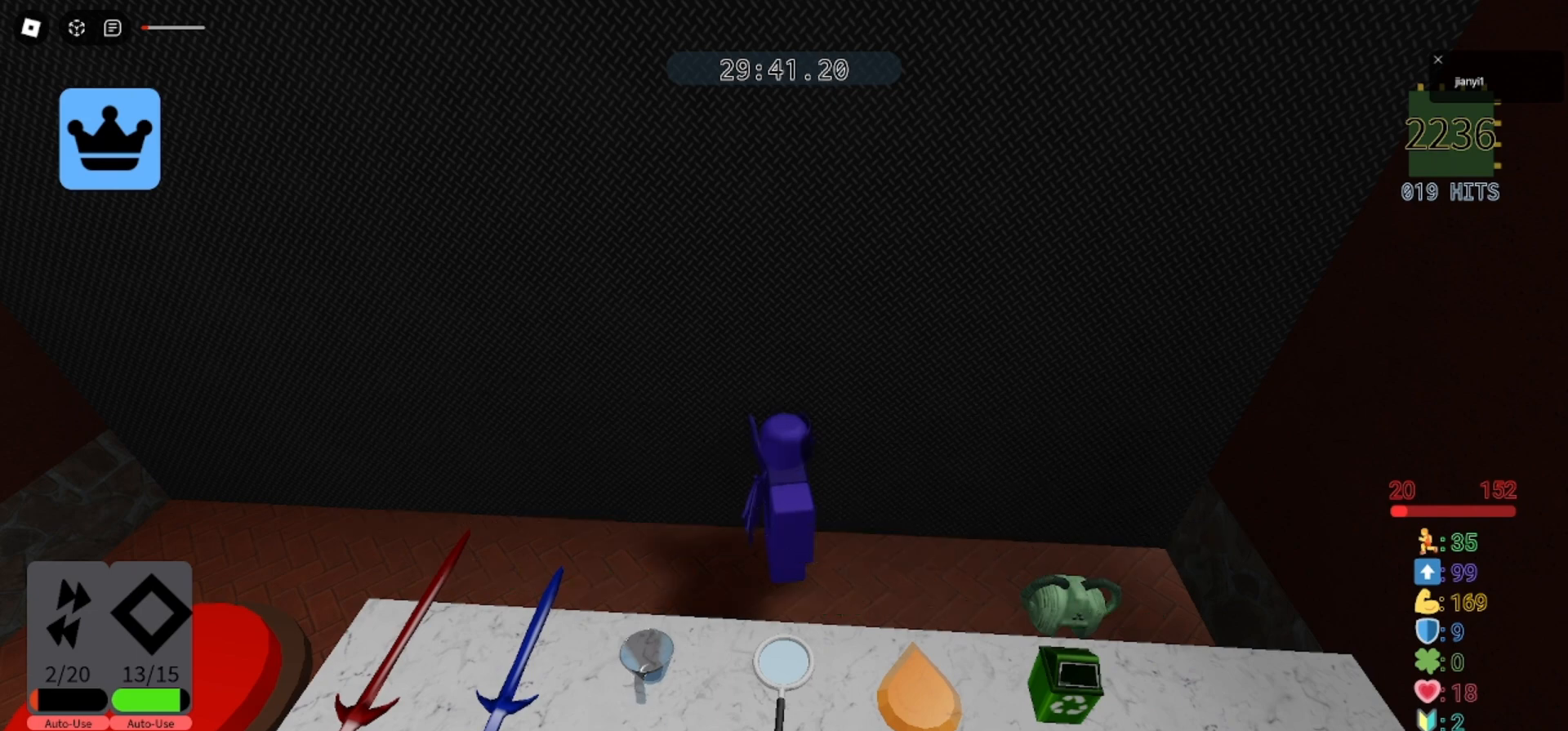
{"keys": [], "mouse": [], "events": []}
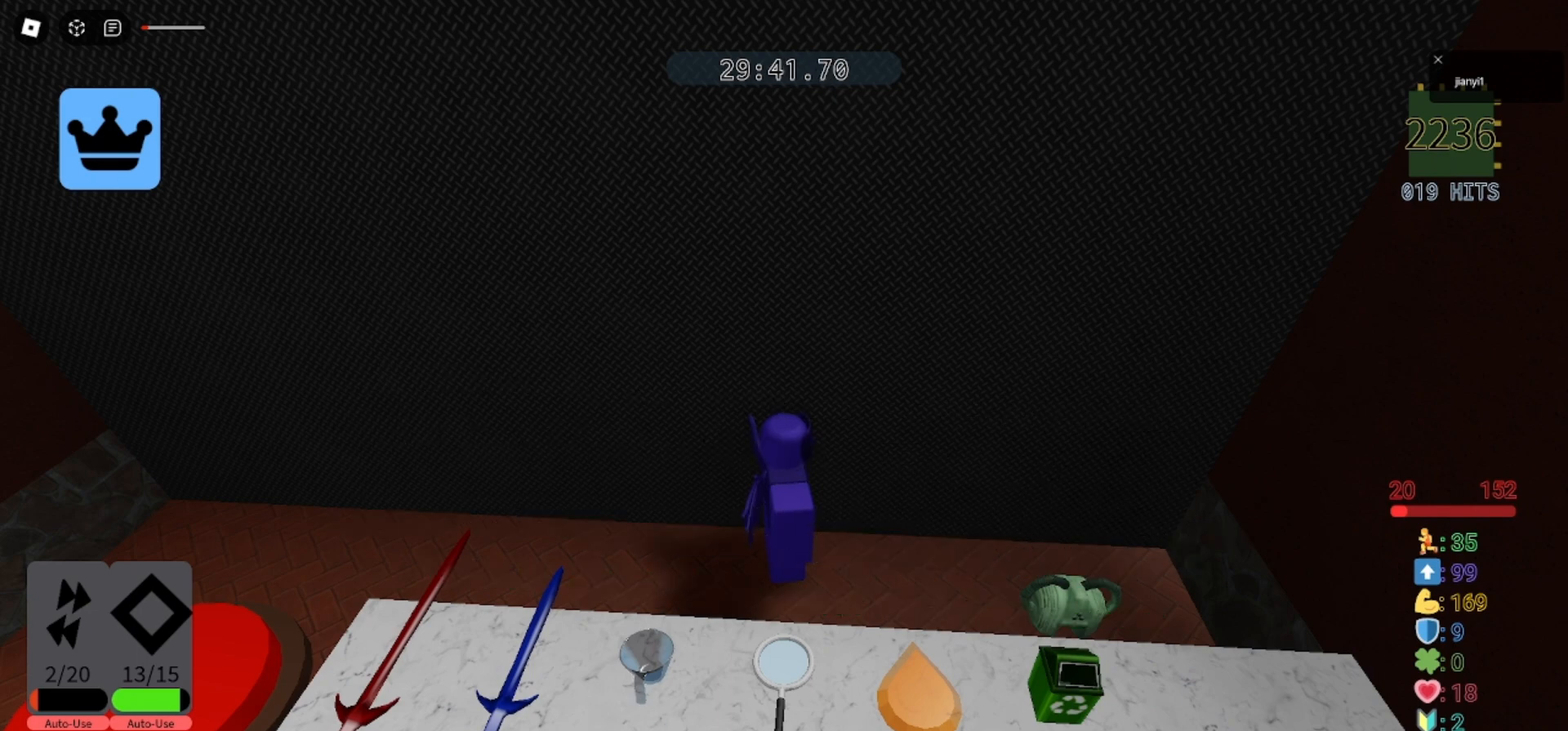
{"keys": [], "mouse": [], "events": [[367, "d", "down"], [367, "s", "down"], [467, "d", "up"], [467, "s", "up"]]}
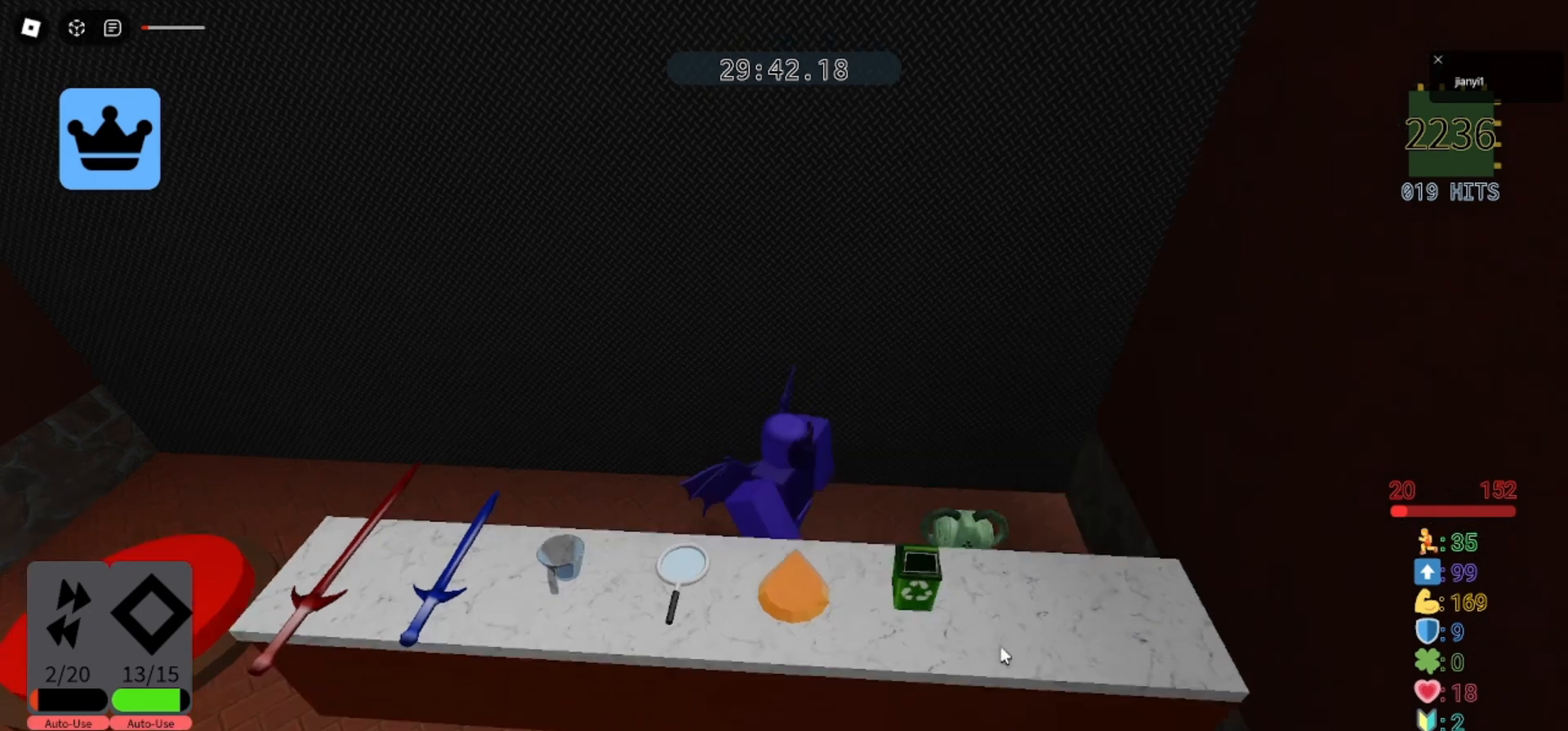
{"keys": [], "mouse": [], "events": []}
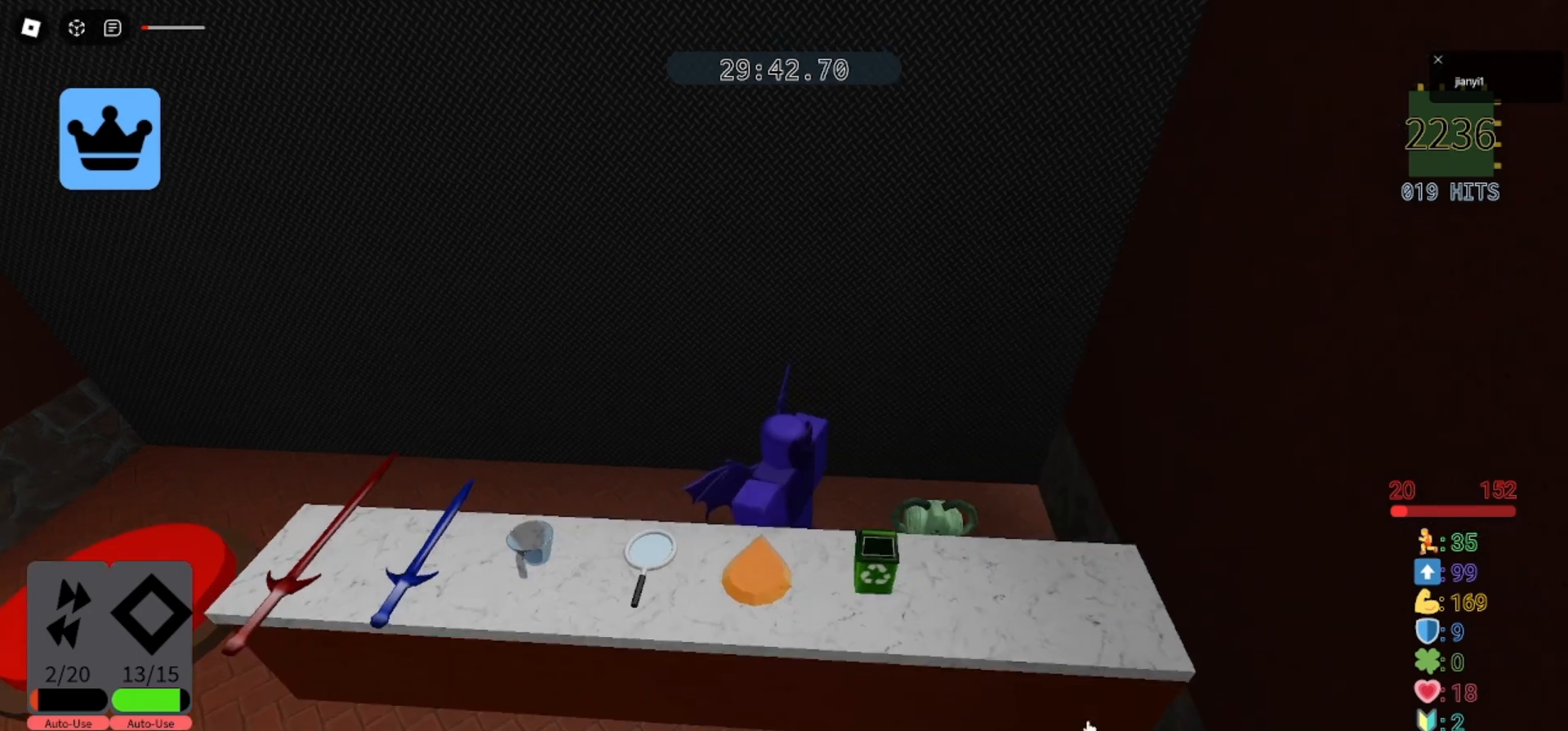
{"keys": [], "mouse": [], "events": [[133, "mouse_left", "down"], [200, "mouse_left", "up"]]}
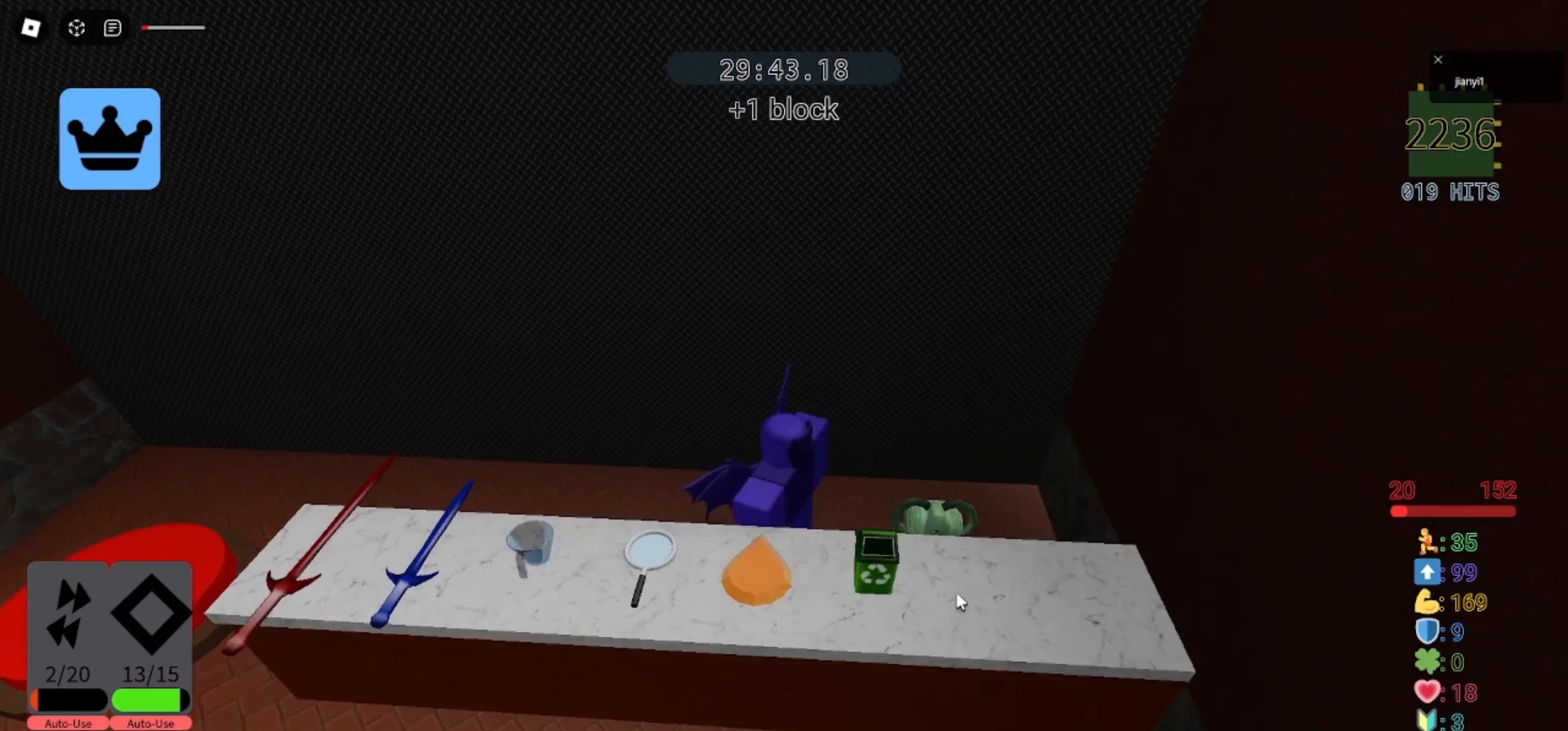
{"keys": [], "mouse": [], "events": [[233, "mouse_left", "down"], [300, "mouse_left", "up"], [367, "mouse_left", "down"], [433, "mouse_left", "up"]]}
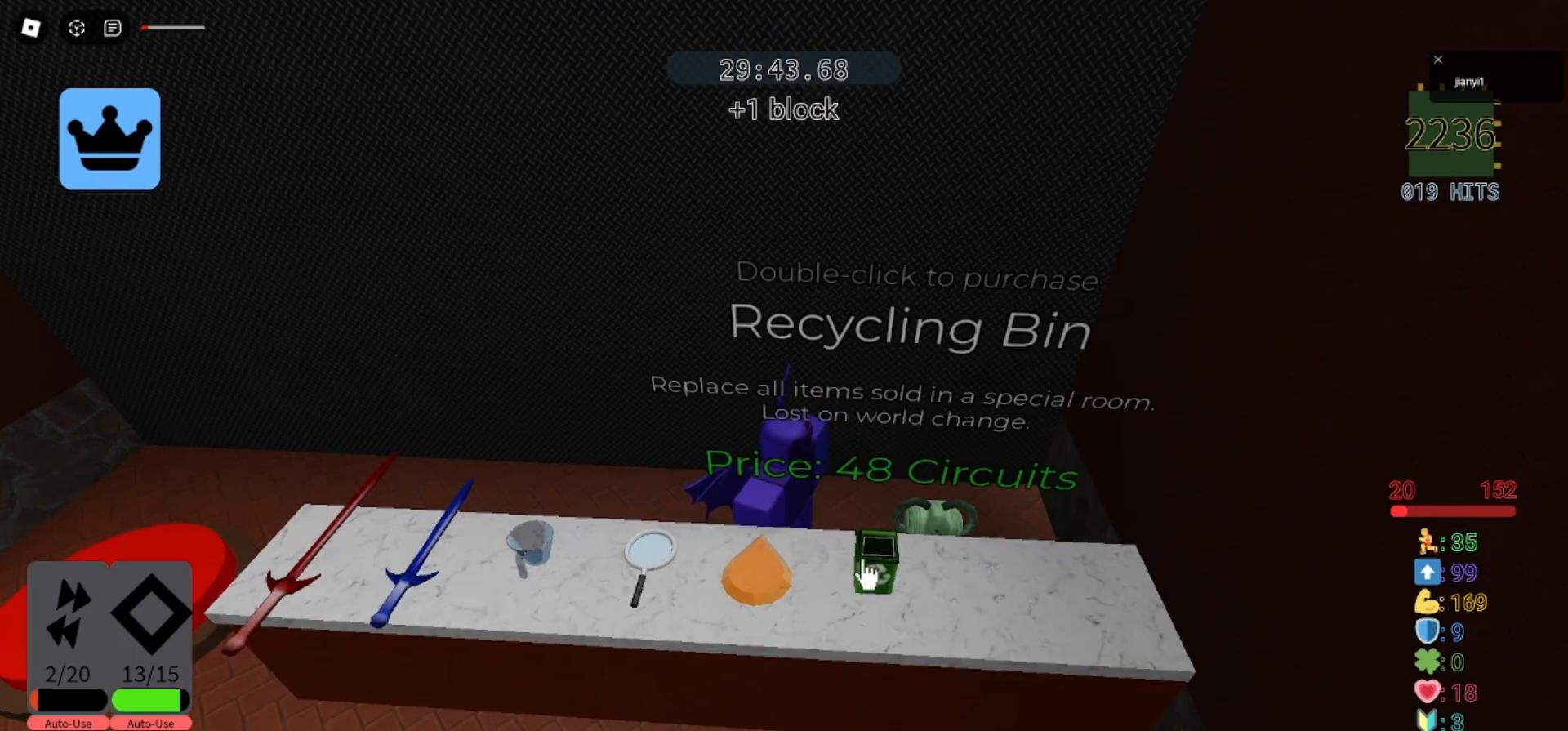
{"keys": [], "mouse": [], "events": [[433, "mouse_left", "down"], [467, "mouse_left", "up"]]}
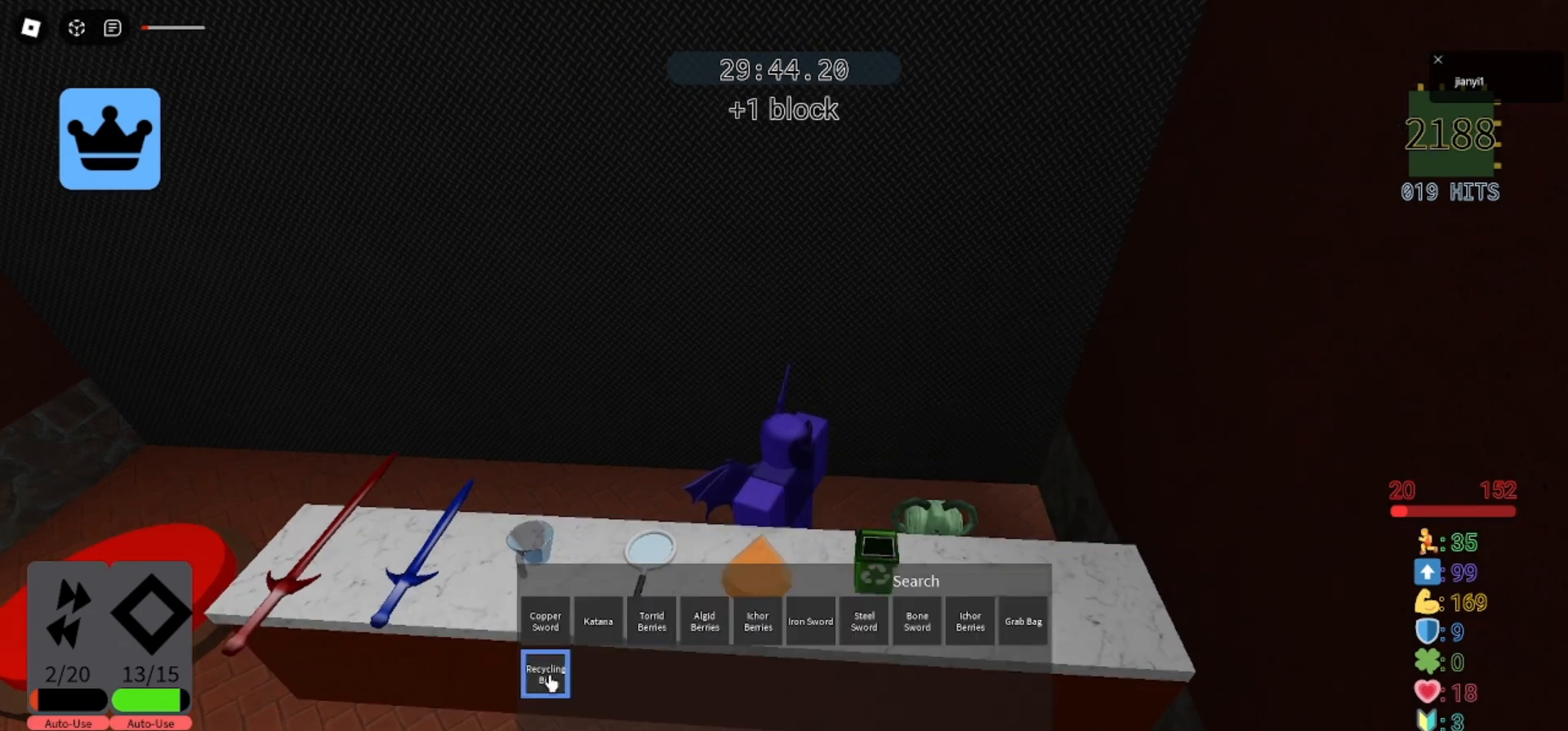
{"keys": [], "mouse": [], "events": [[67, "mouse_left", "down"], [133, "mouse_left", "up"]]}
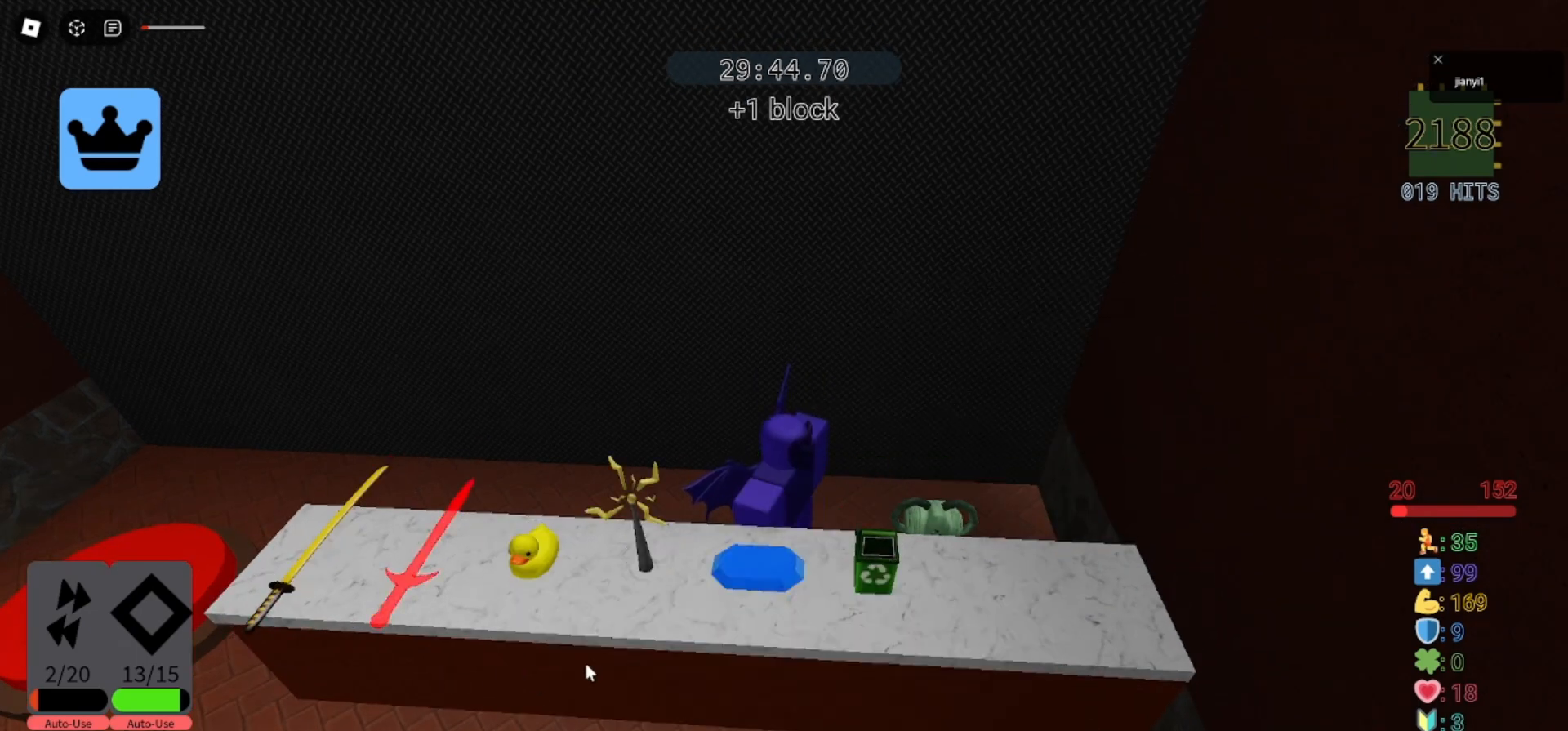
{"keys": [], "mouse": [], "events": []}
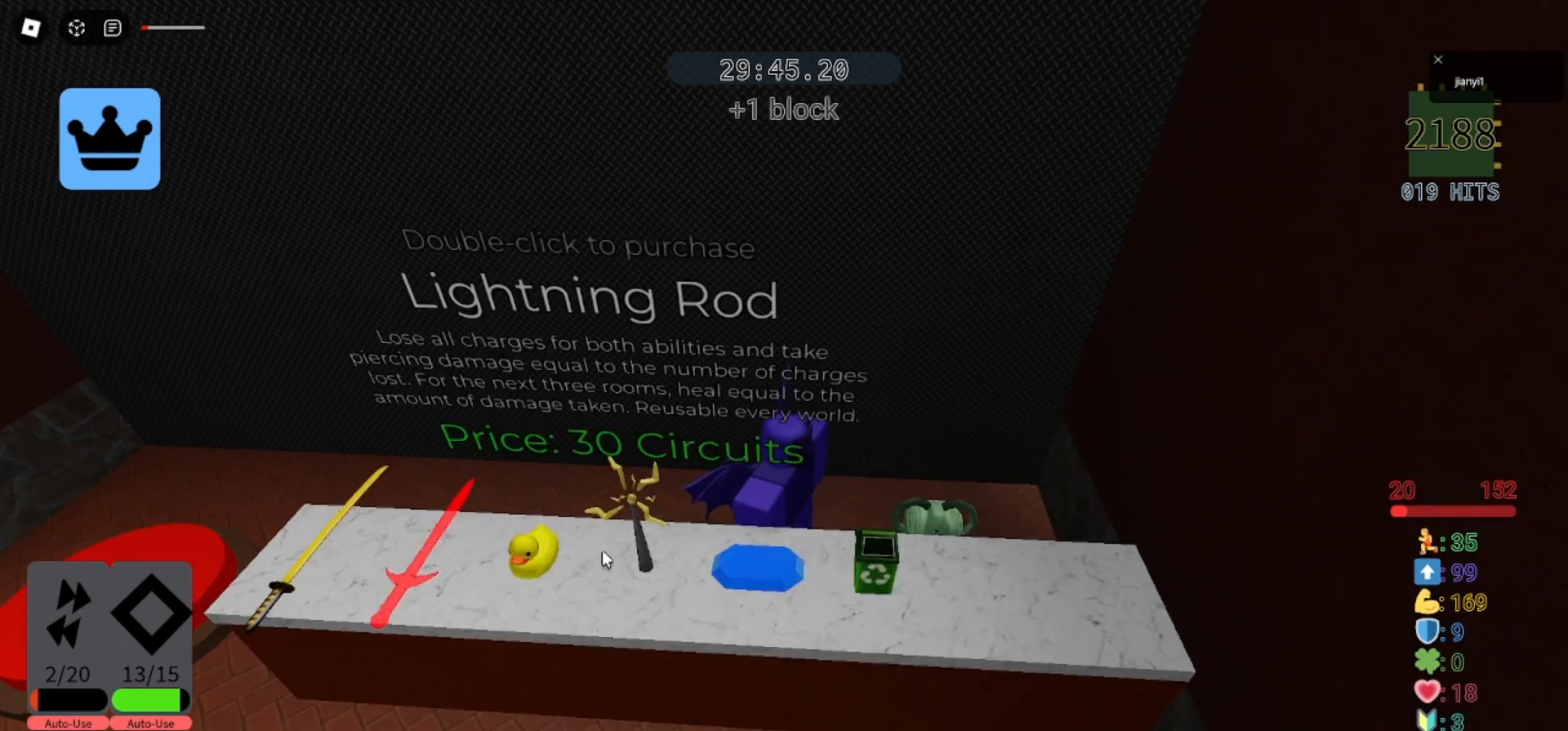
{"keys": [], "mouse": [], "events": []}
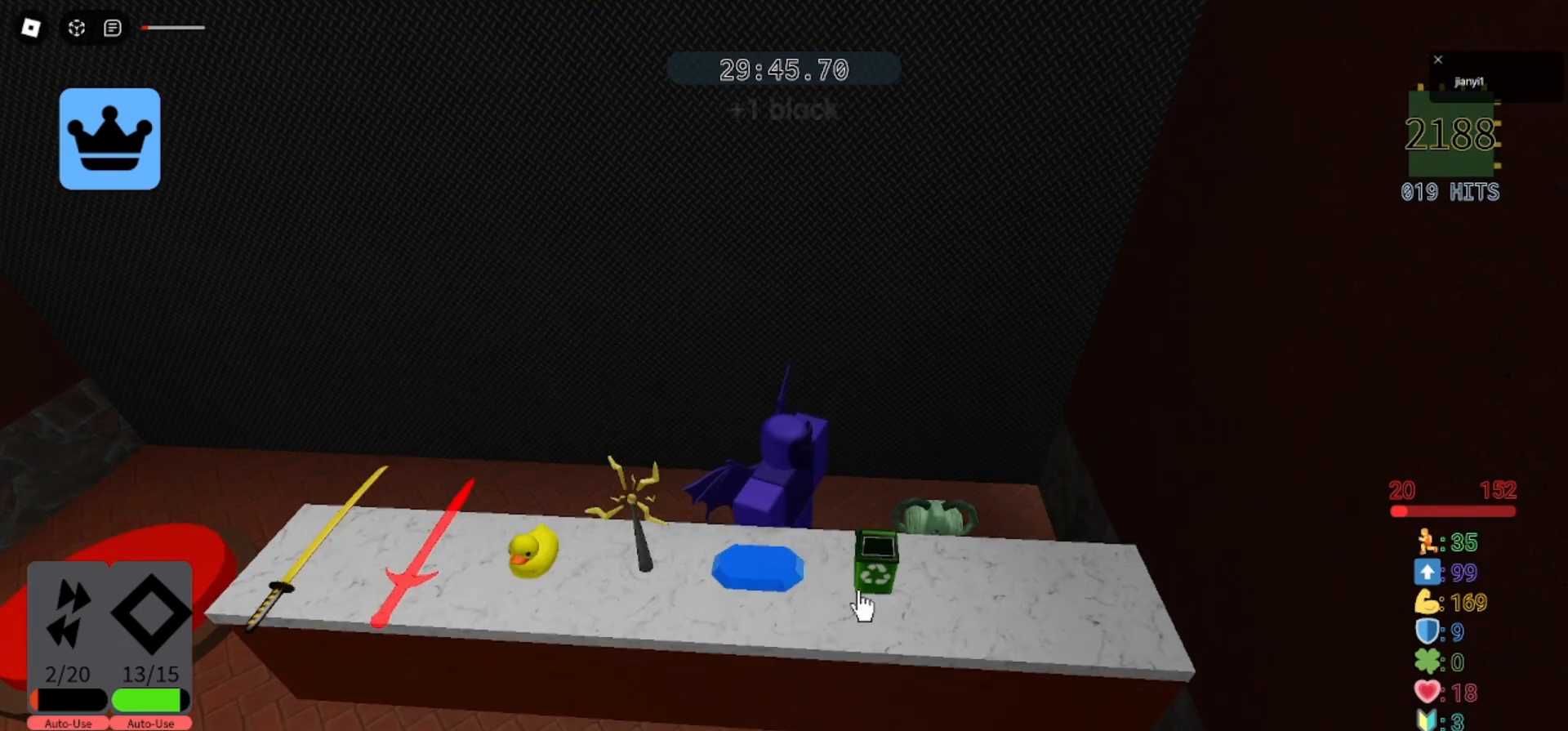
{"keys": [], "mouse": ["left"], "events": [[333, "mouse_left", "down"], [400, "mouse_left", "up"], [467, "mouse_left", "down"]]}
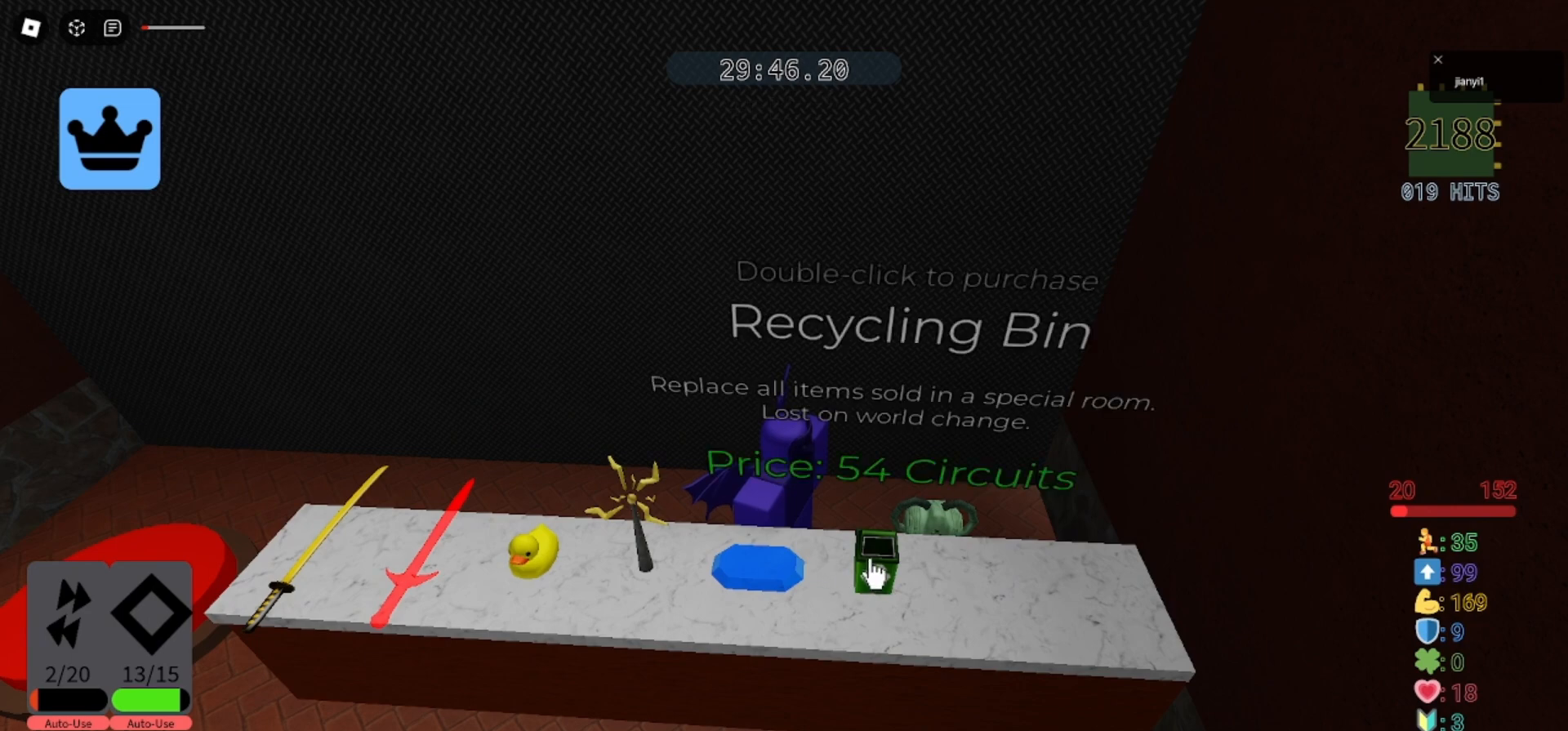
{"keys": [], "mouse": [], "events": [[33, "mouse_left", "up"]]}
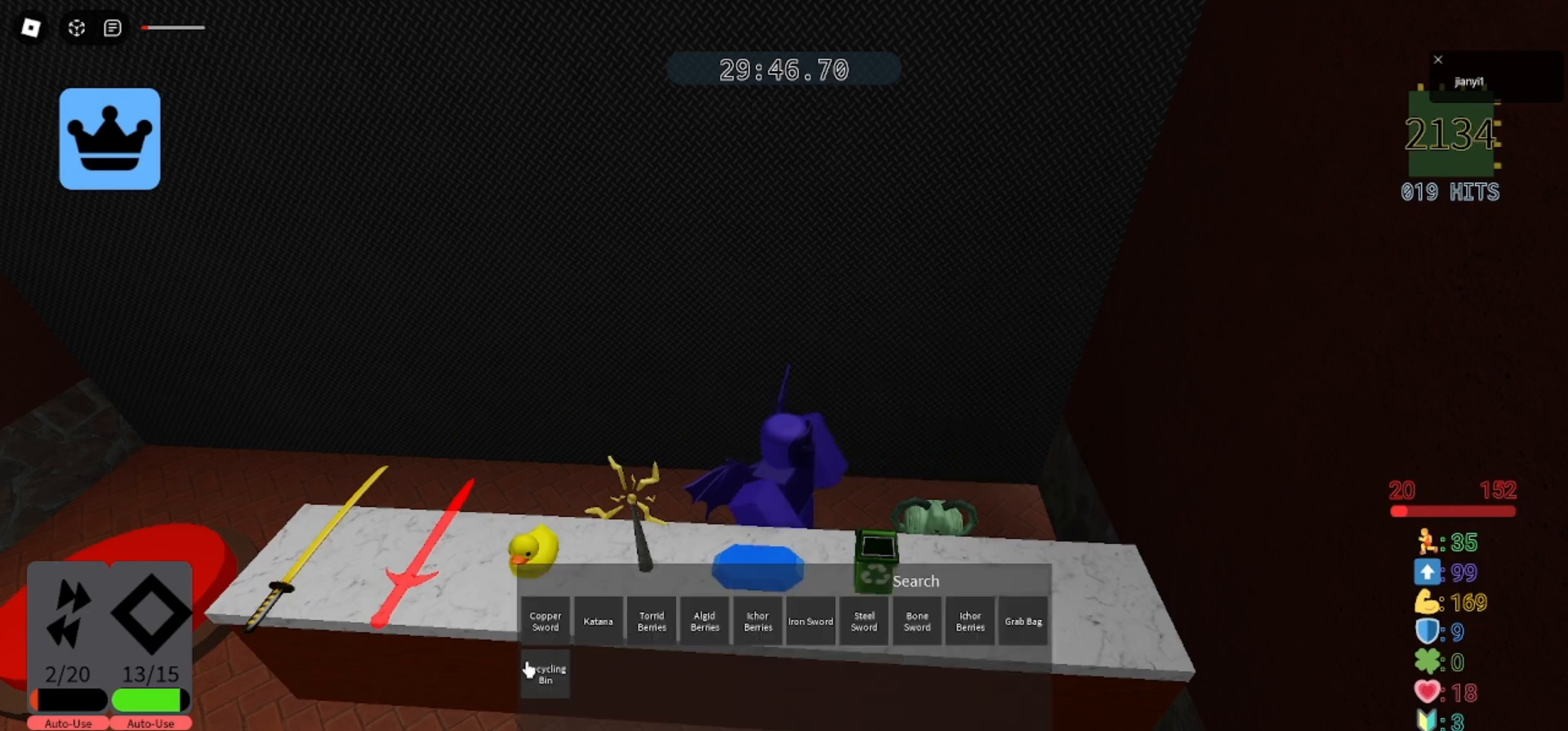
{"keys": [], "mouse": [], "events": [[33, "mouse_left", "down"], [100, "mouse_left", "up"], [200, "mouse_left", "down"], [267, "mouse_left", "up"]]}
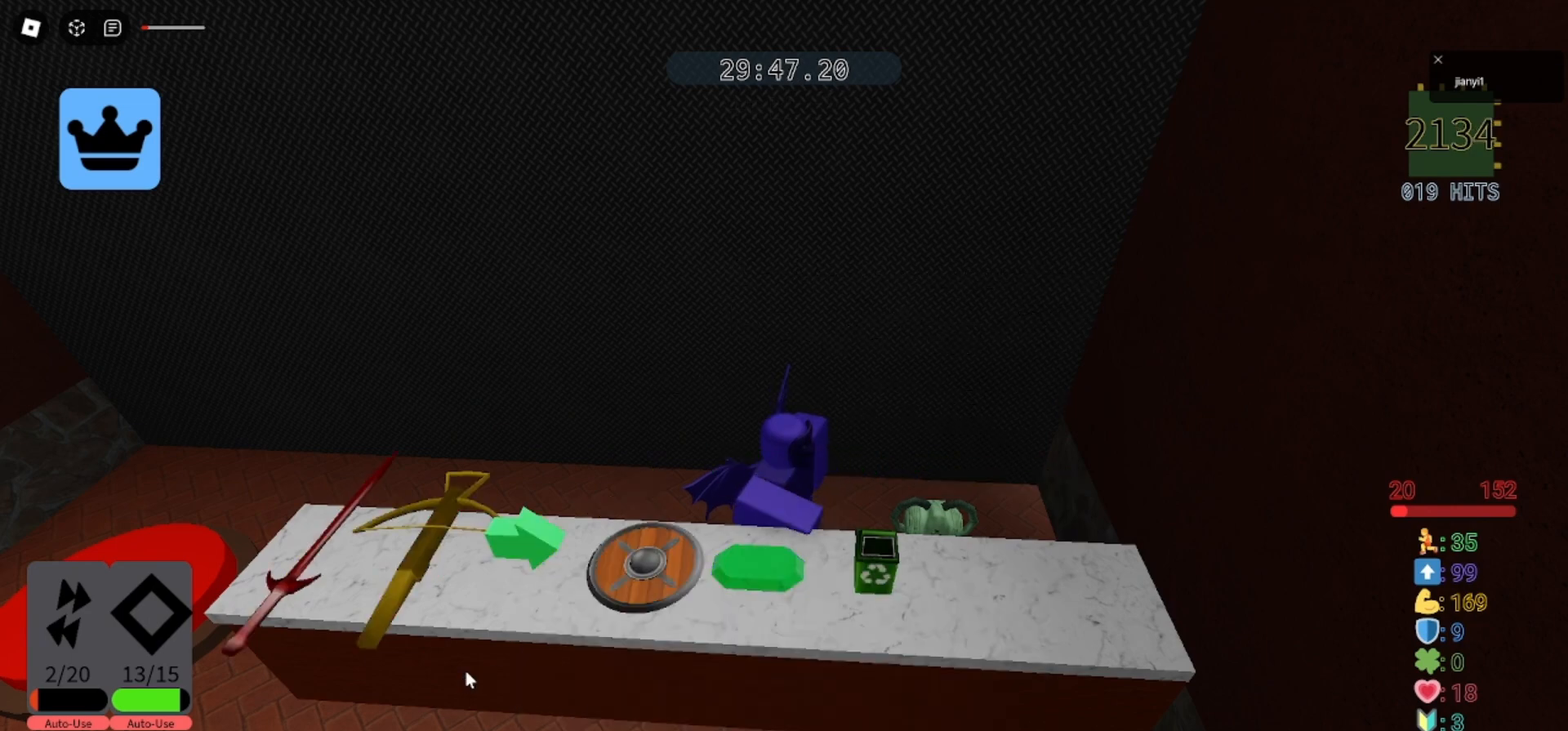
{"keys": [], "mouse": [], "events": []}
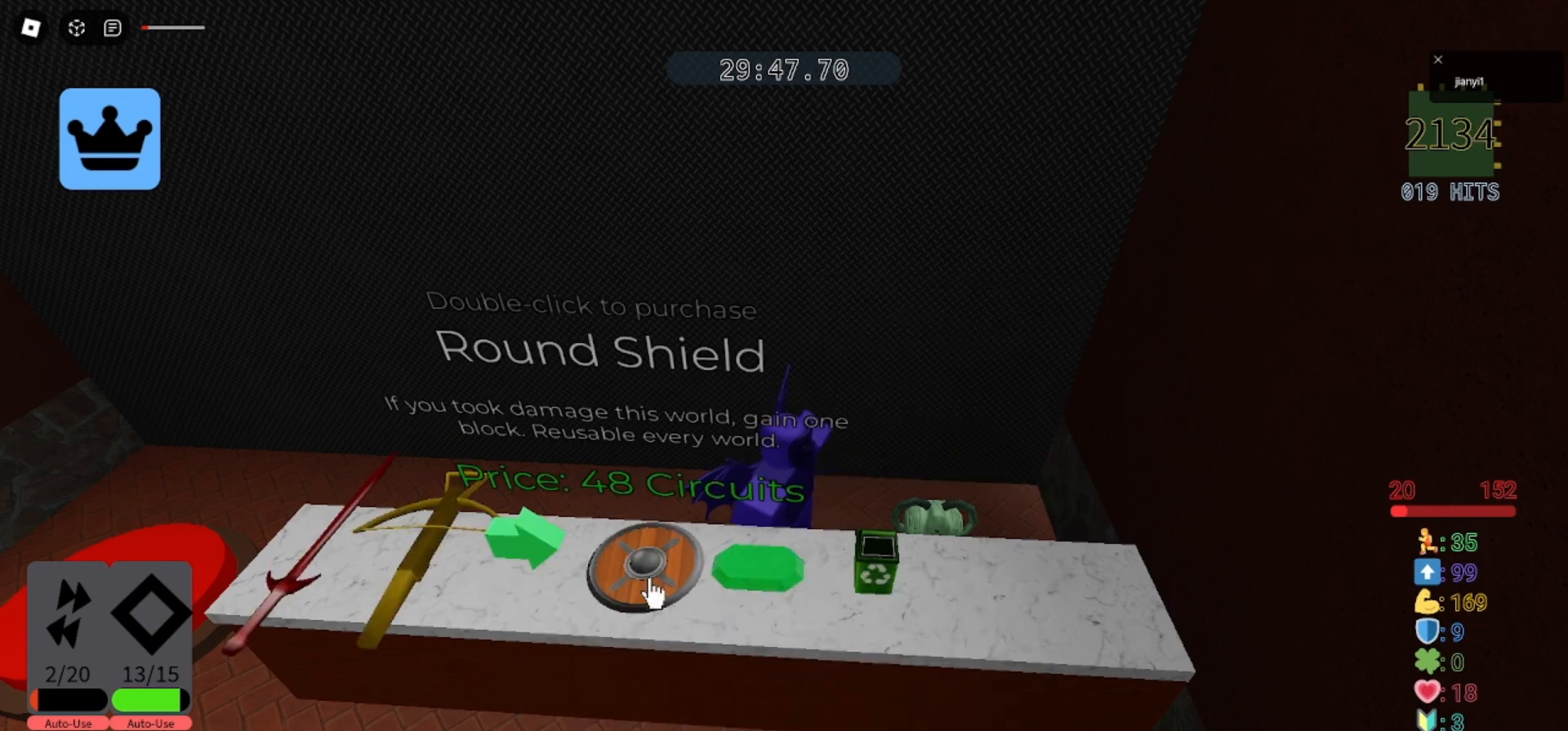
{"keys": [], "mouse": [], "events": []}
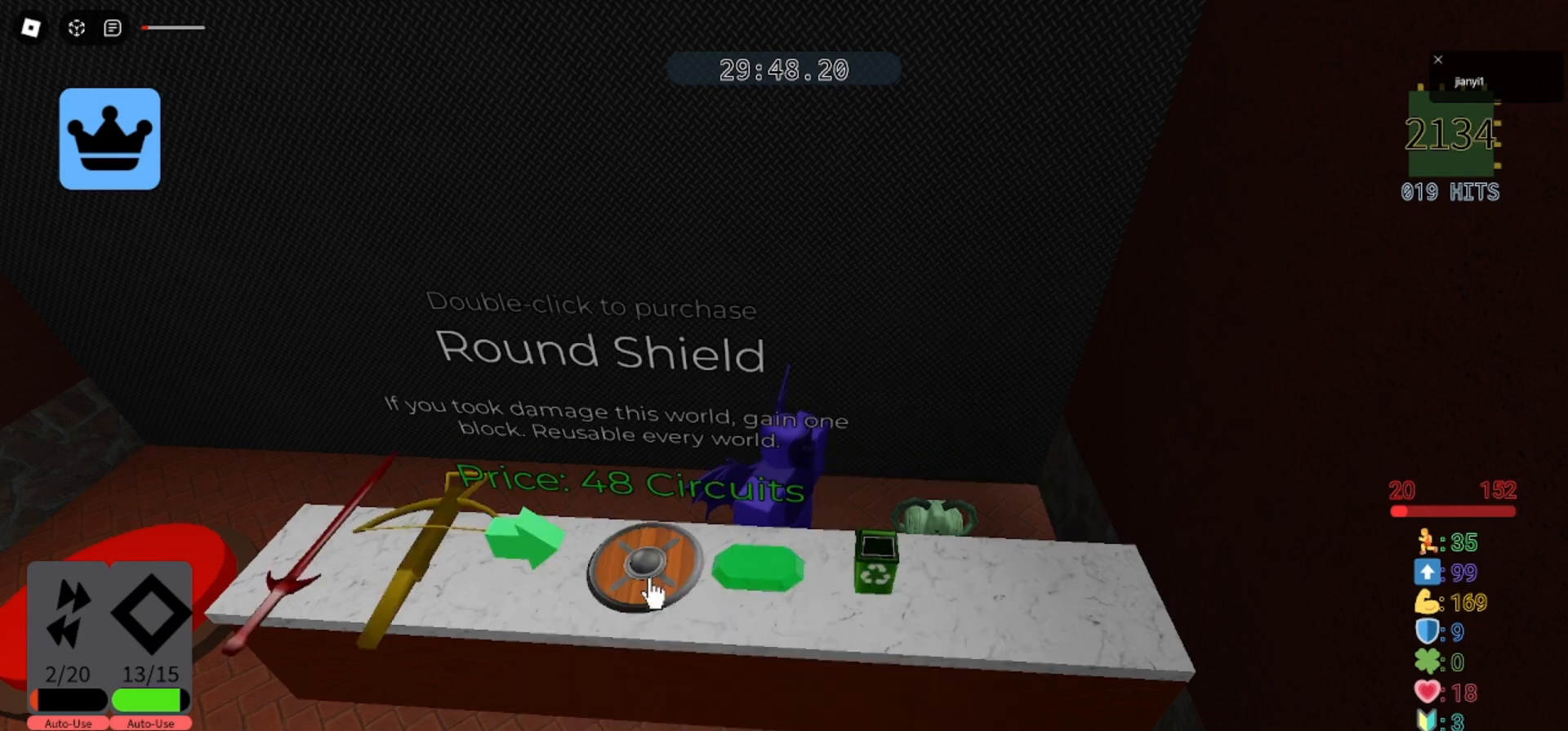
{"keys": [], "mouse": [], "events": []}
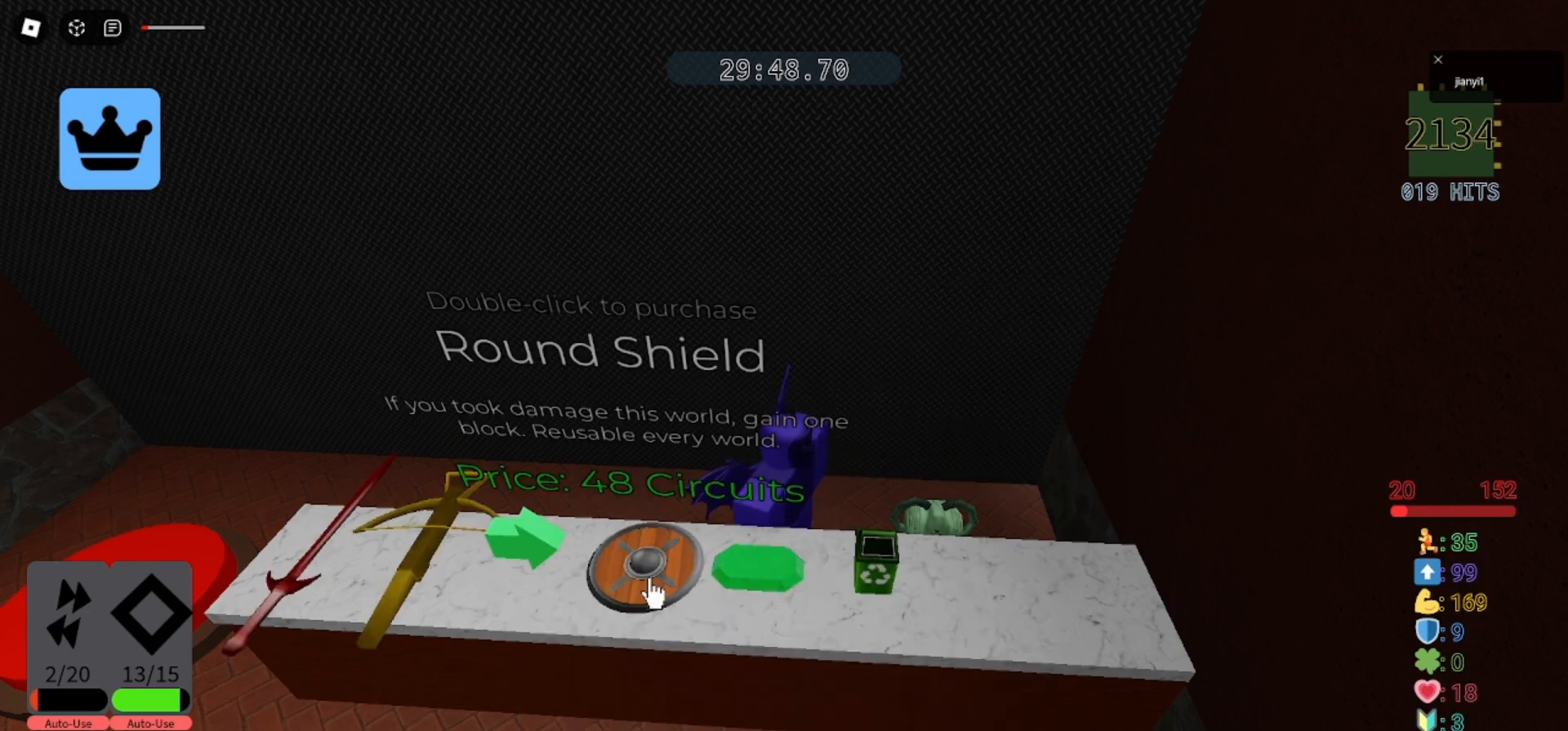
{"keys": [], "mouse": [], "events": []}
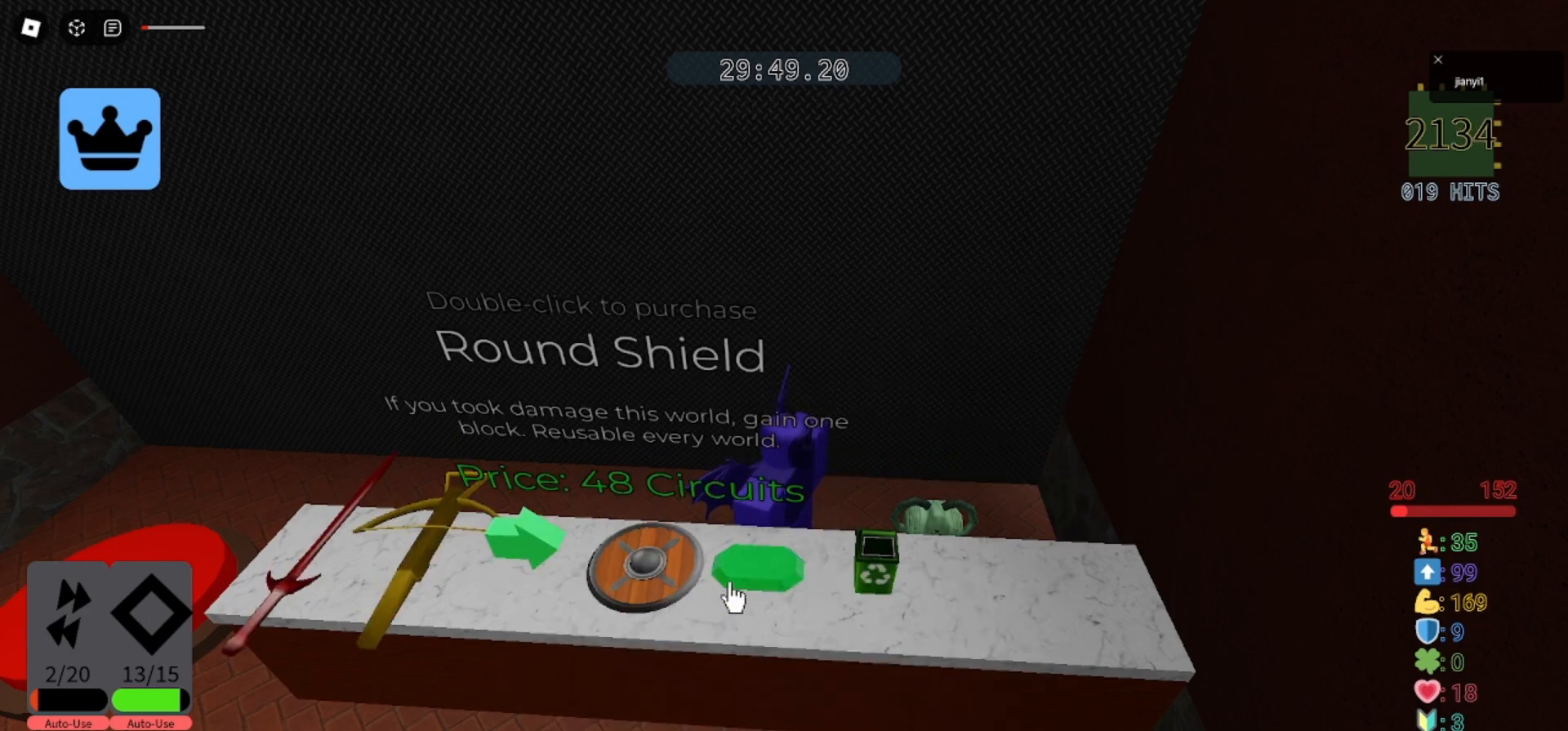
{"keys": [], "mouse": [], "events": []}
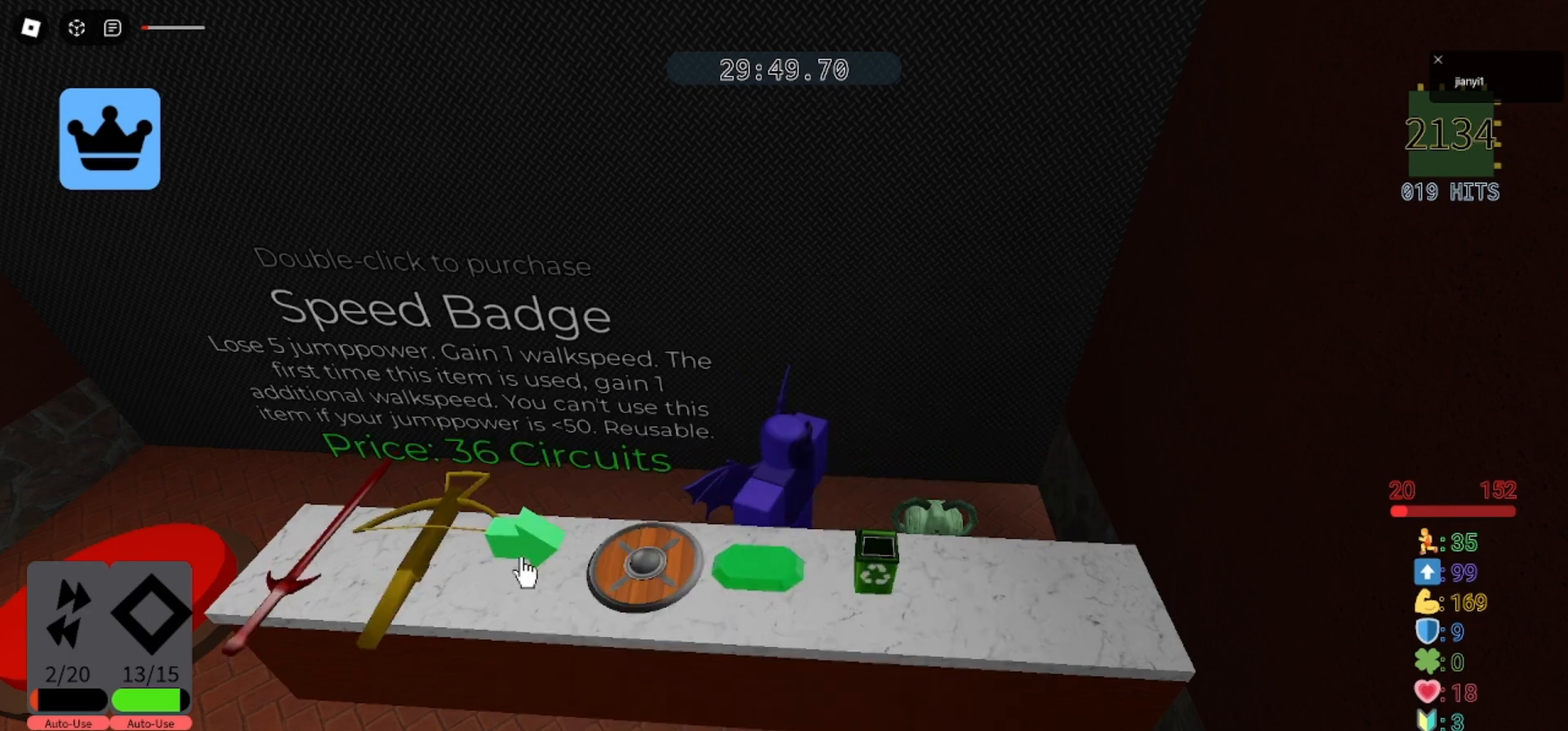
{"keys": ["a"], "mouse": [], "events": [[433, "a", "down"]]}
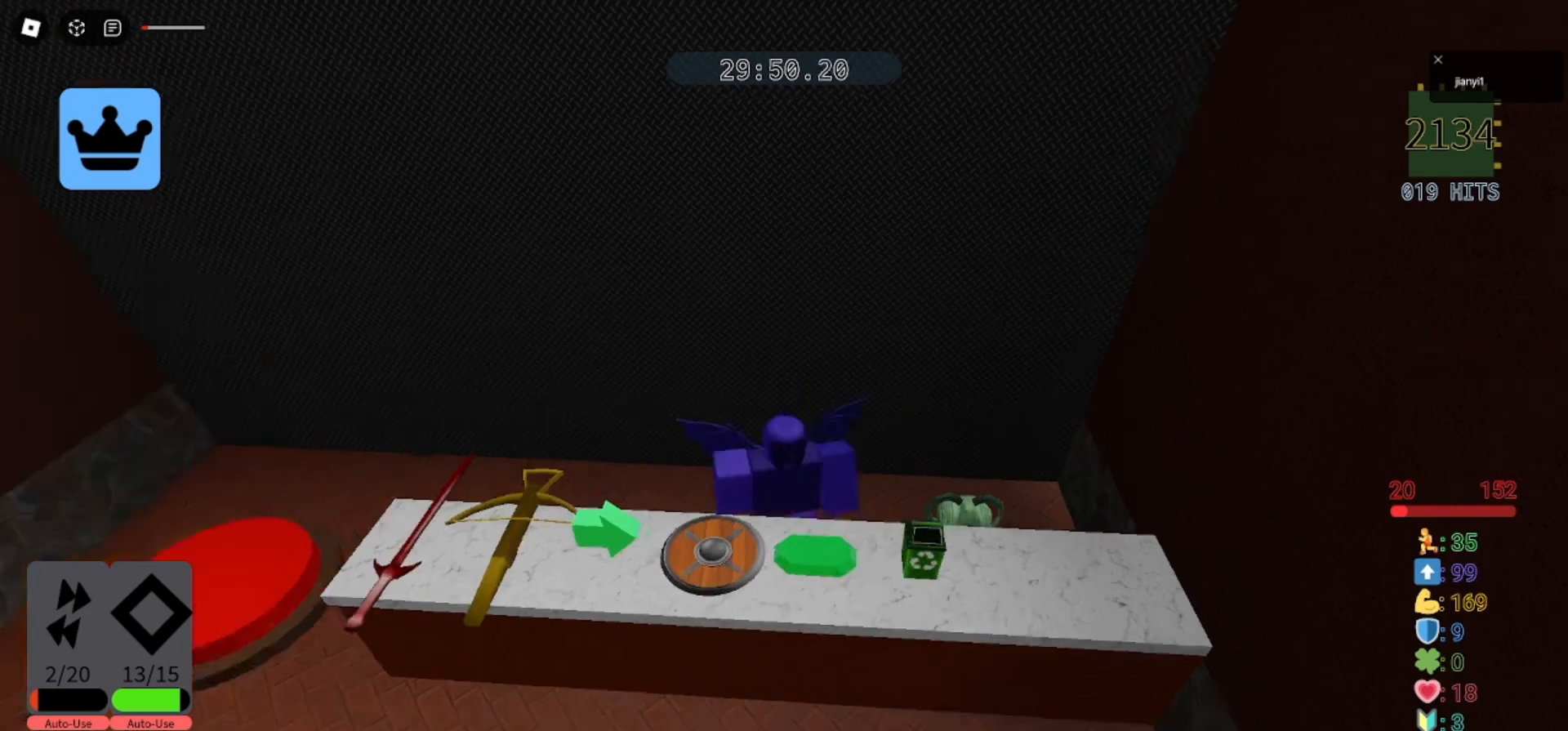
{"keys": ["s"], "mouse": [], "events": [[333, "s", "down"], [400, "a", "up"]]}
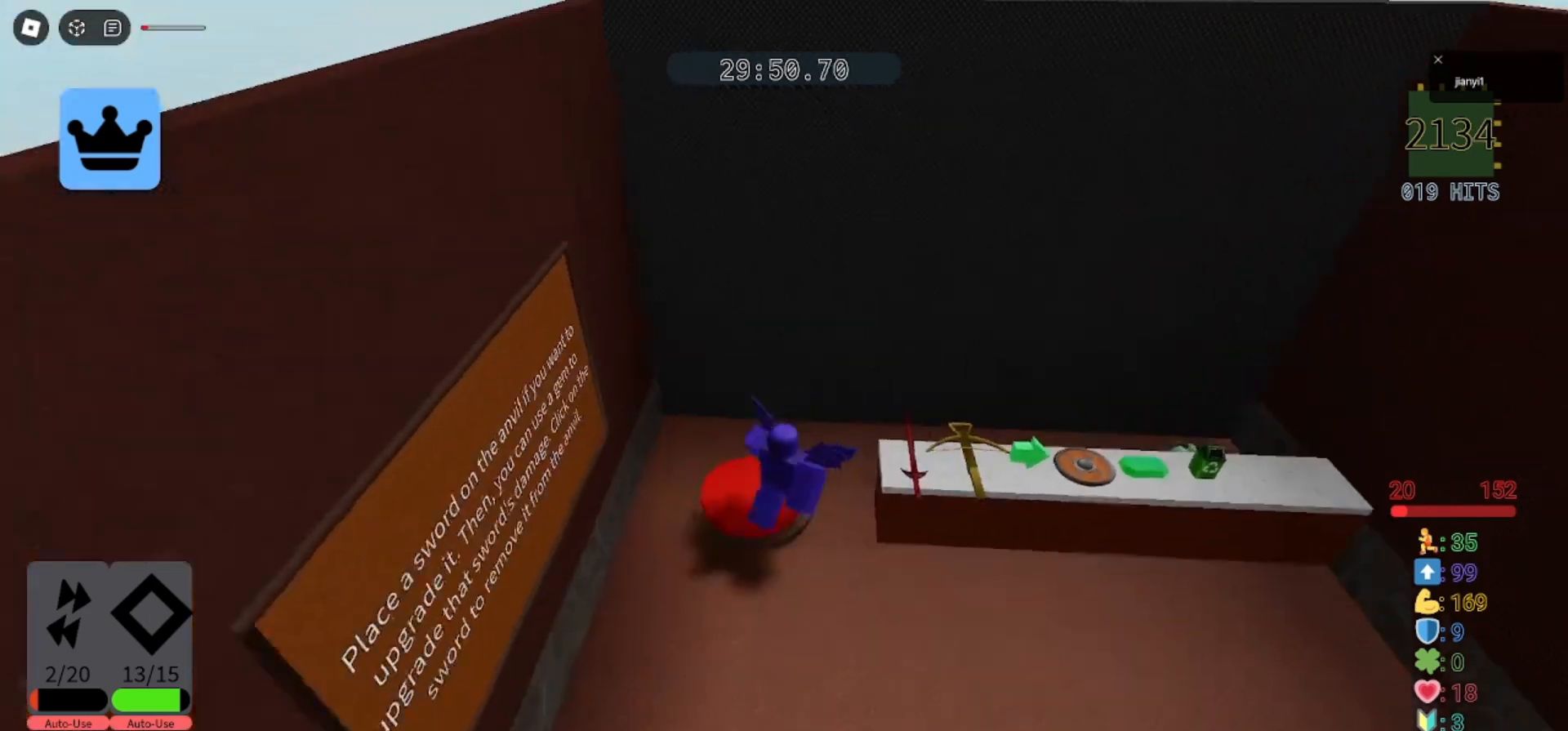
{"keys": [], "mouse": ["right"], "events": [[67, "d", "down"], [167, "s", "up"], [200, "mouse_right", "down"], [500, "d", "up"]]}
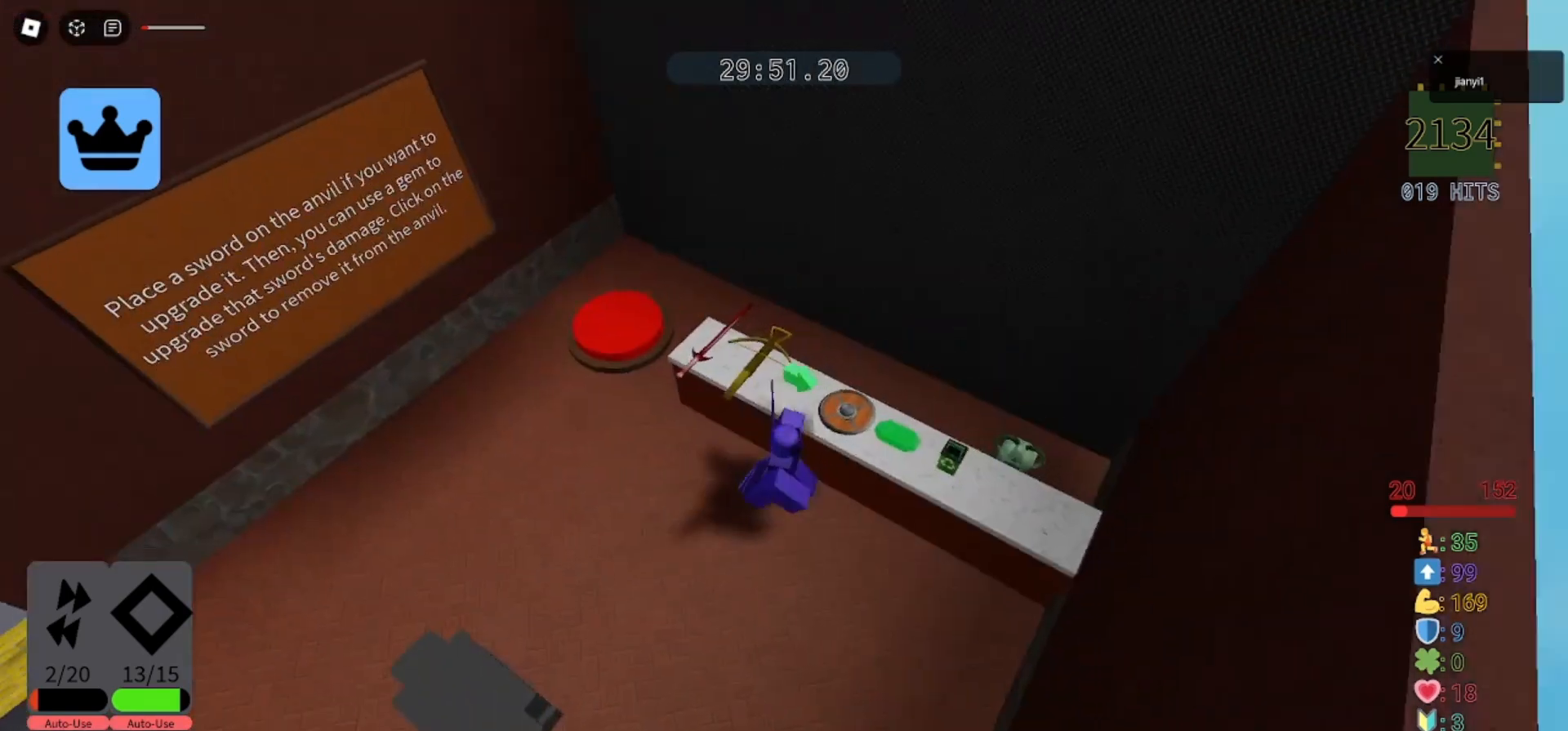
{"keys": ["a", "w"], "mouse": [], "events": [[33, "mouse_right", "up"], [200, "a", "down"], [467, "w", "down"]]}